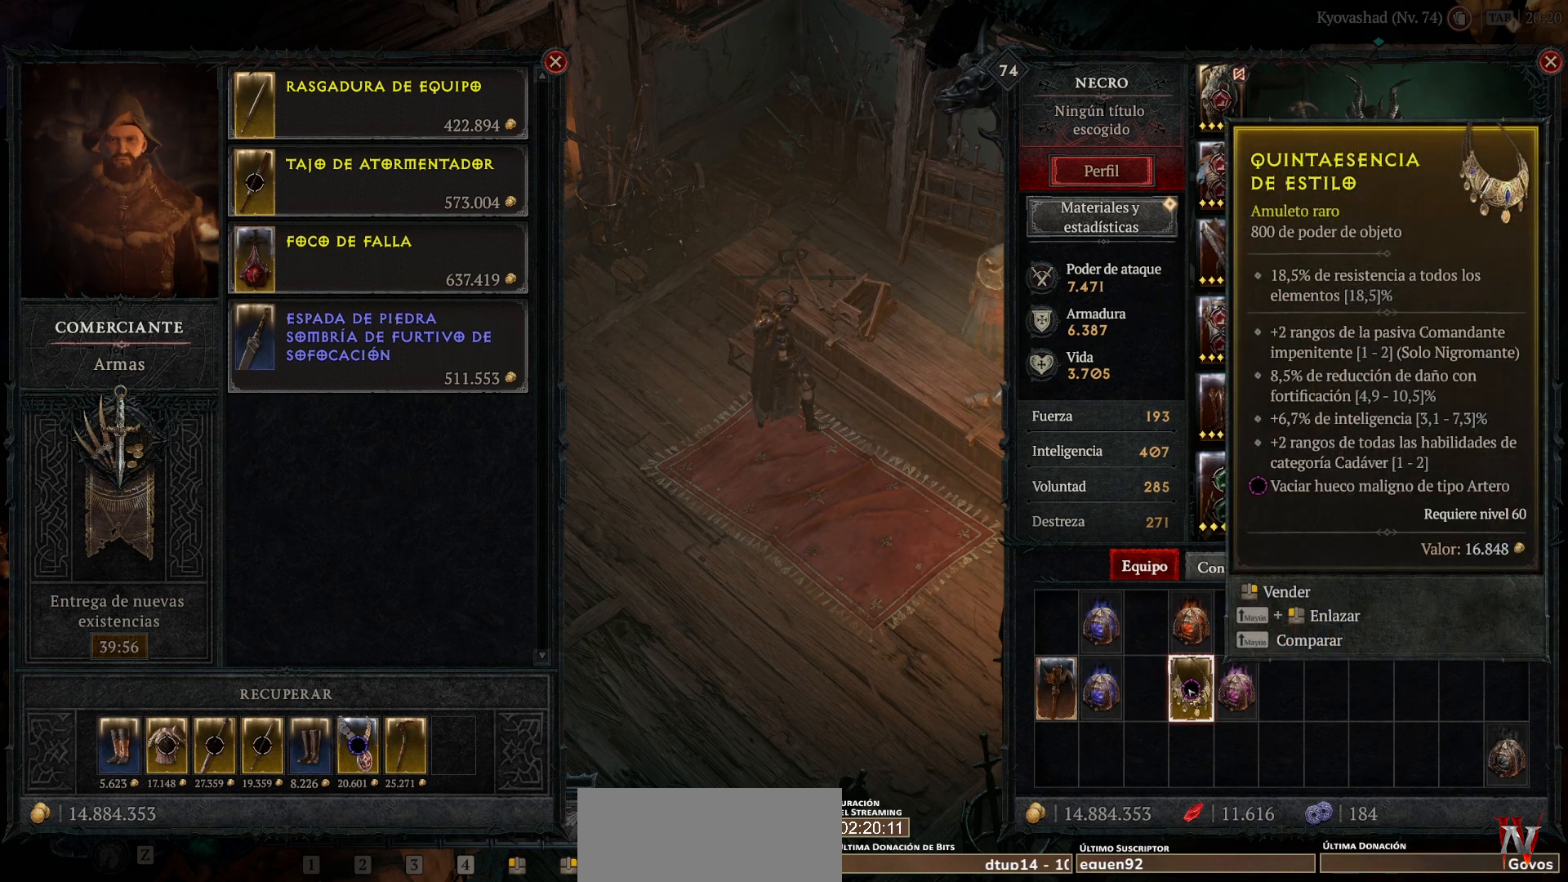
Gameplay with keyboard and mouse; each line is a JSON object with the keys and mouse buttons held at the frame after it. "events" lists presses ("down") and releases ("up") of "1", "2", "3", "4", "a", "caps_lock", "ctrl", "d", "down", "e", "escape", "f", "left", "q", "r", "right", "s", "shift", "space", "tab", "tilde", "up", "w", "mouse_left", "mouse_wheel" and "mouse_right" between this image and that frame as [ms after this image, input, new state], when the widget could be followed in between. "mouse_left", "mouse_wheel", "mouse_right" = the "left", "wheel", "right" buttons of the "mouse" list. No other keys are recorded. "wheel" means that the mouse wheel is clicked or scrolled. Not read: mouse_move.
{"keys": [], "mouse": ["right"], "events": [[520, "mouse_right", "down"]]}
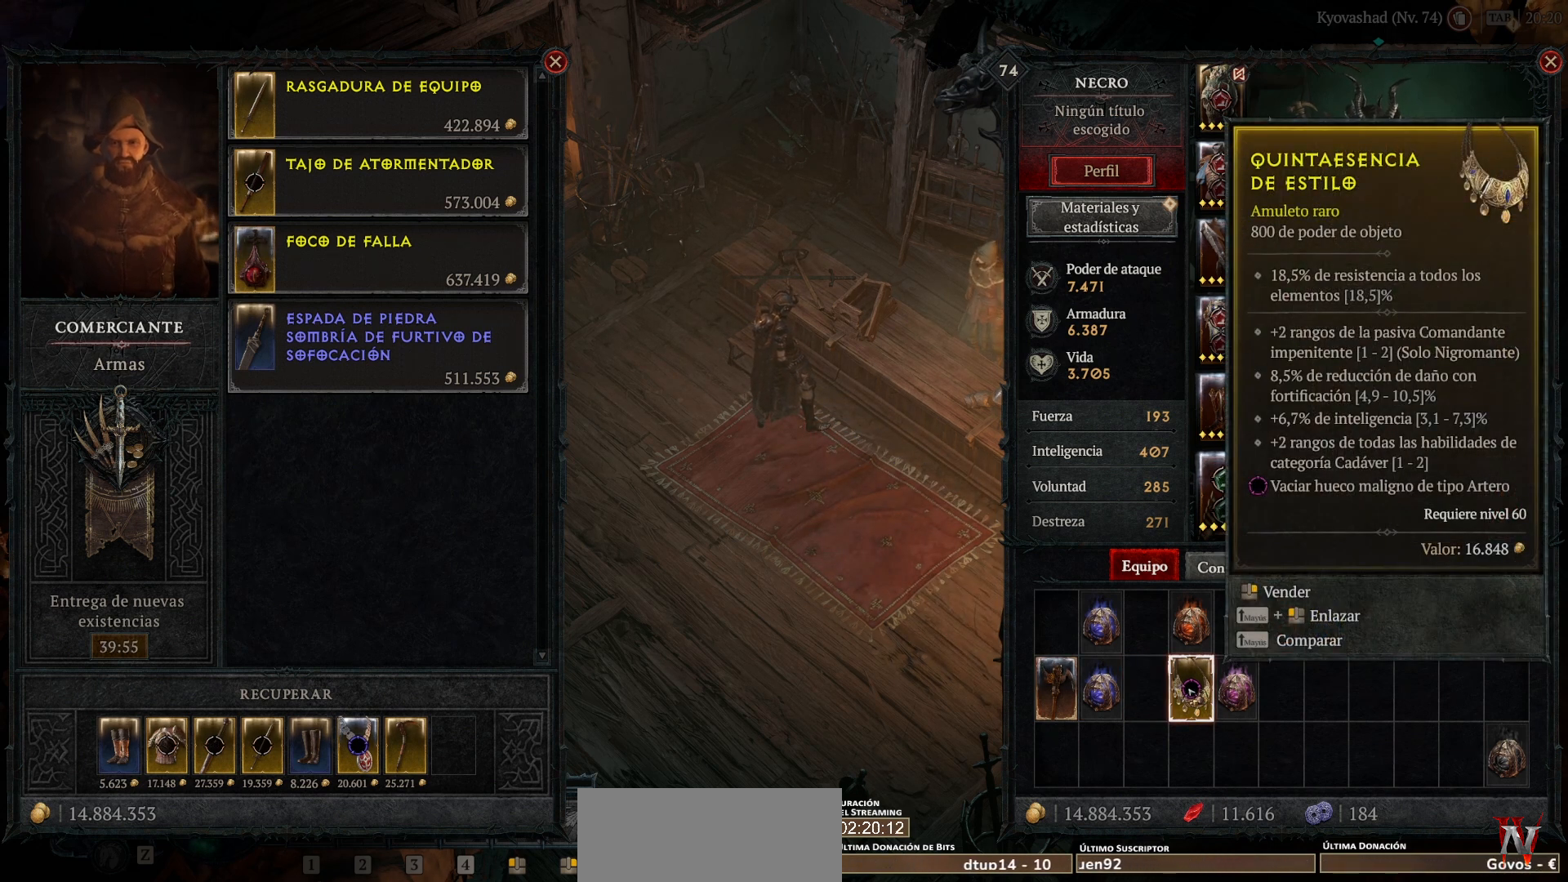
{"keys": [], "mouse": [], "events": [[280, "mouse_right", "up"]]}
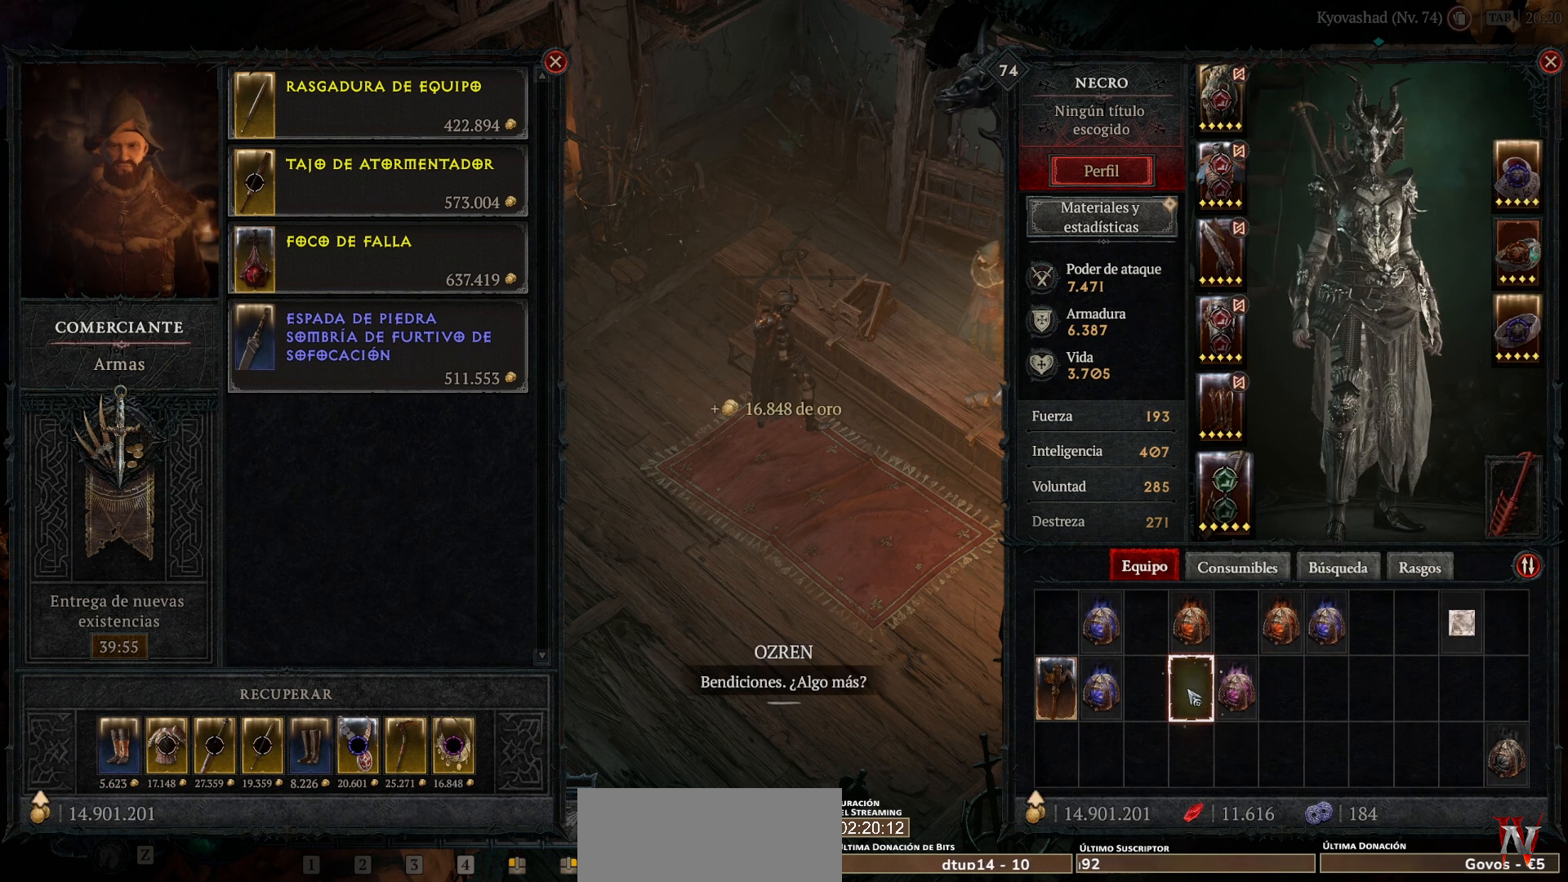
{"keys": [], "mouse": [], "events": []}
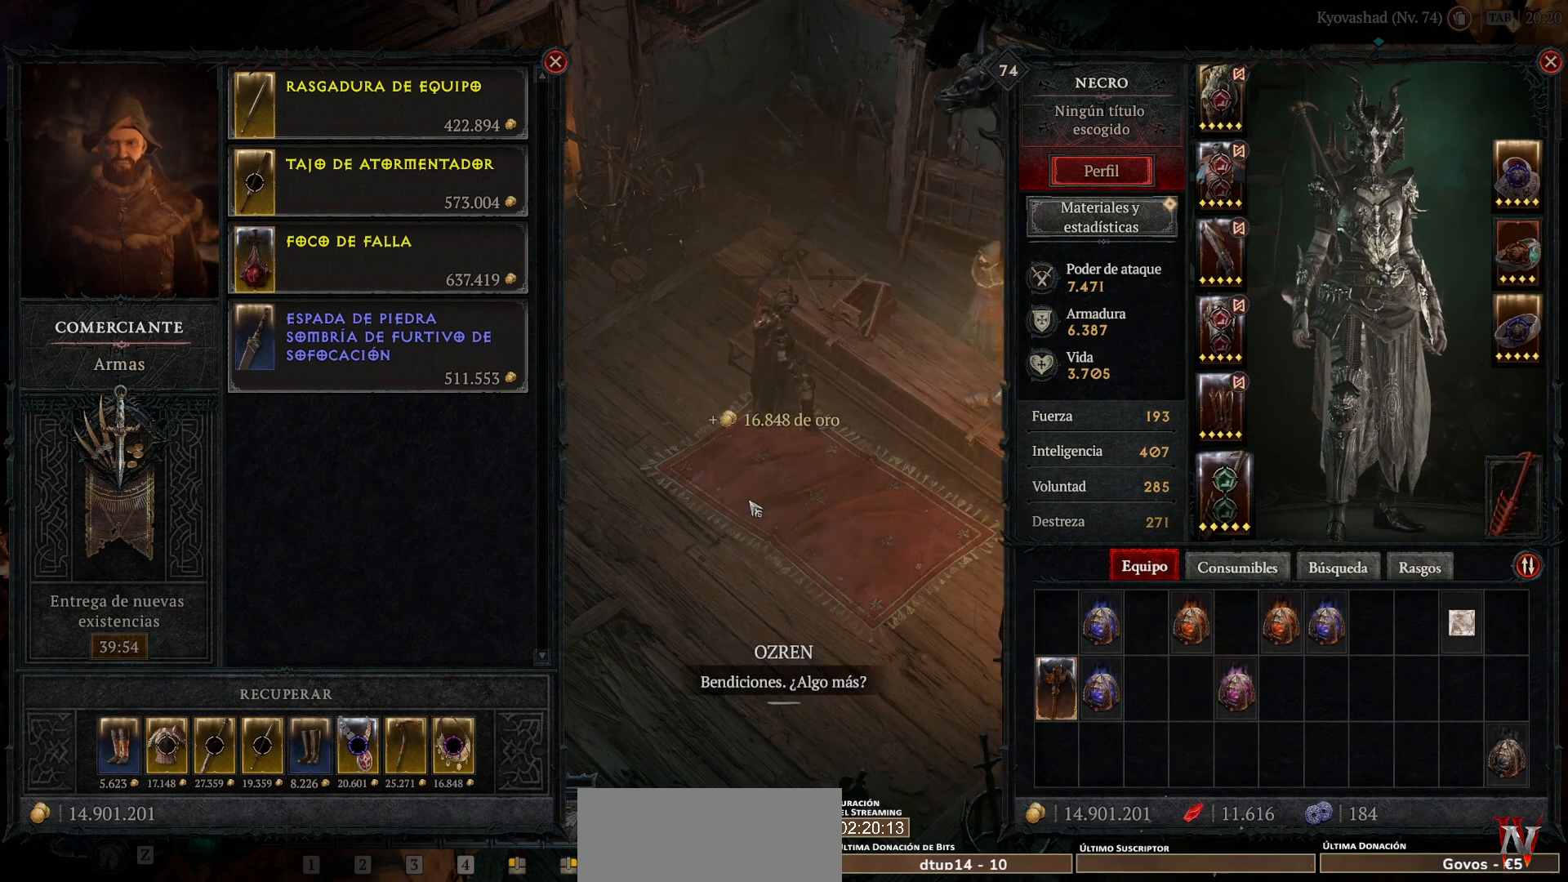
{"keys": [], "mouse": [], "events": []}
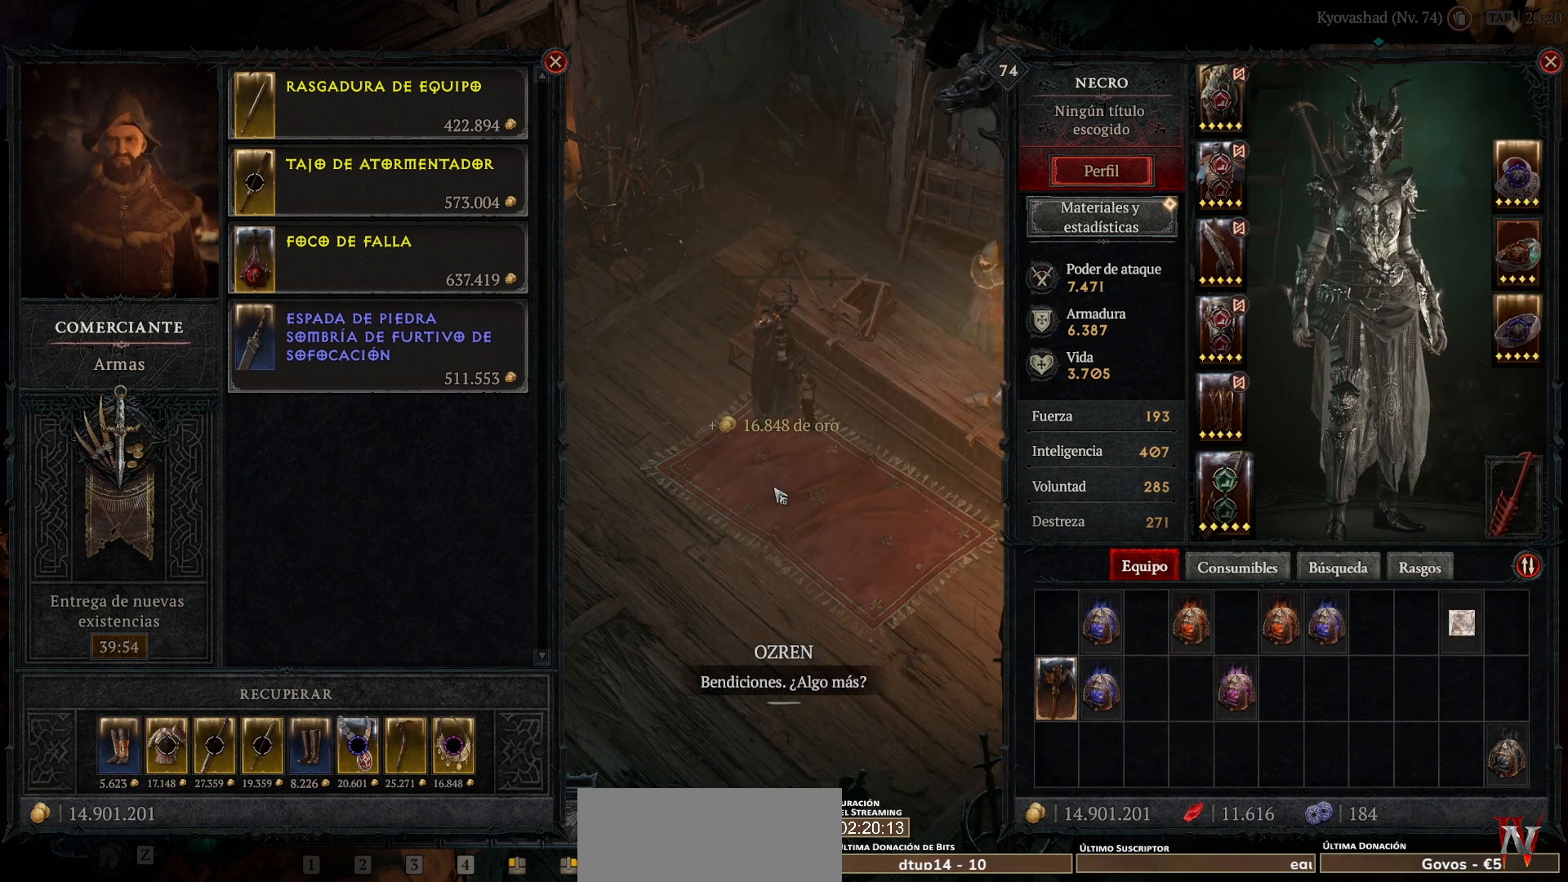
{"keys": [], "mouse": [], "events": []}
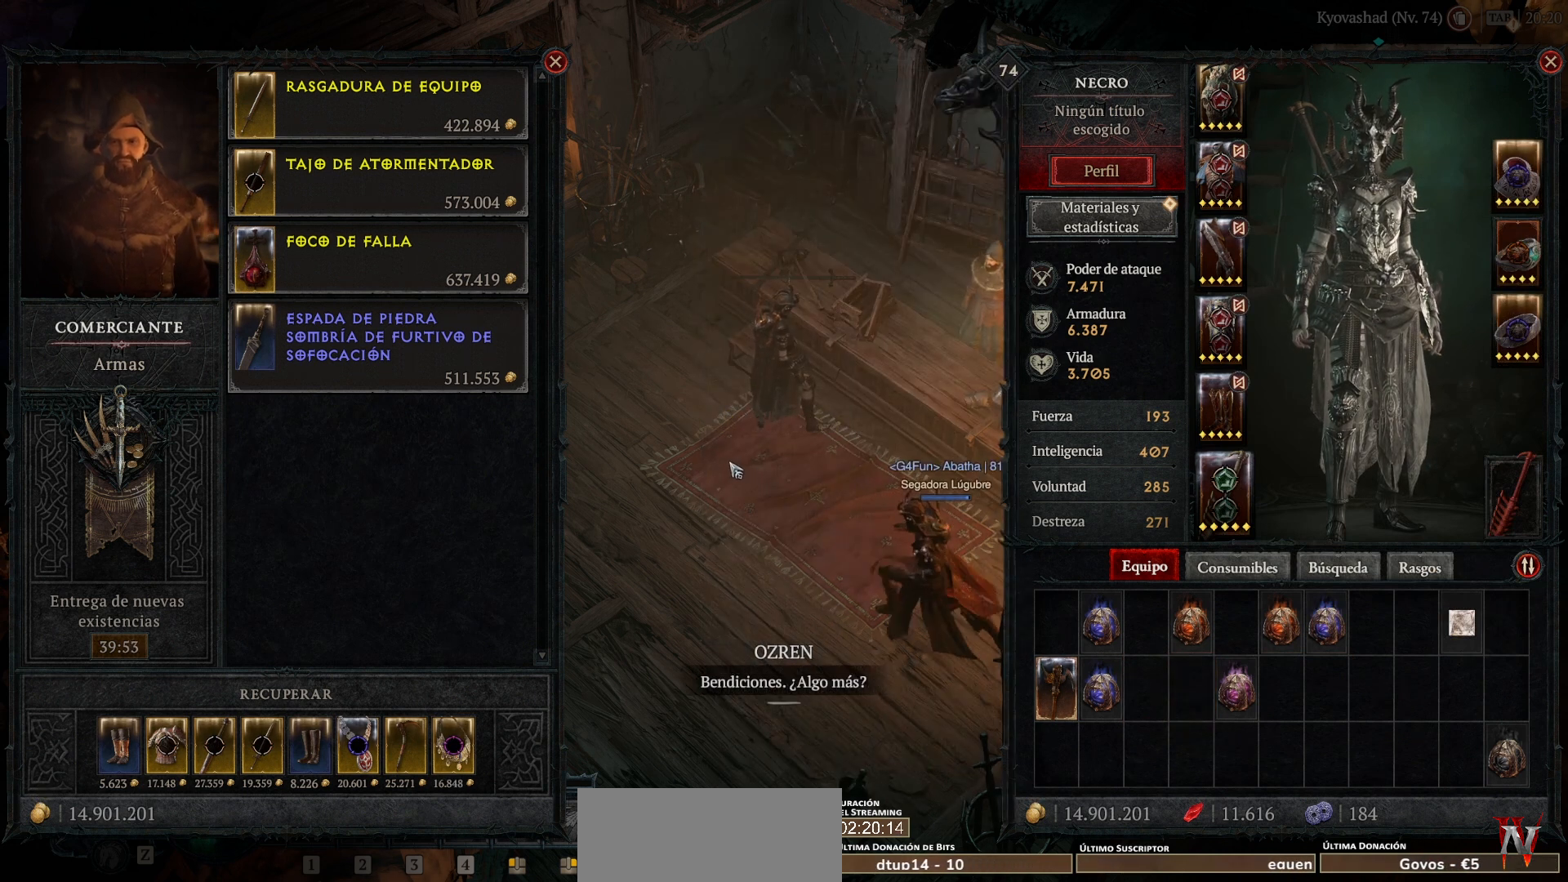
{"keys": [], "mouse": [], "events": []}
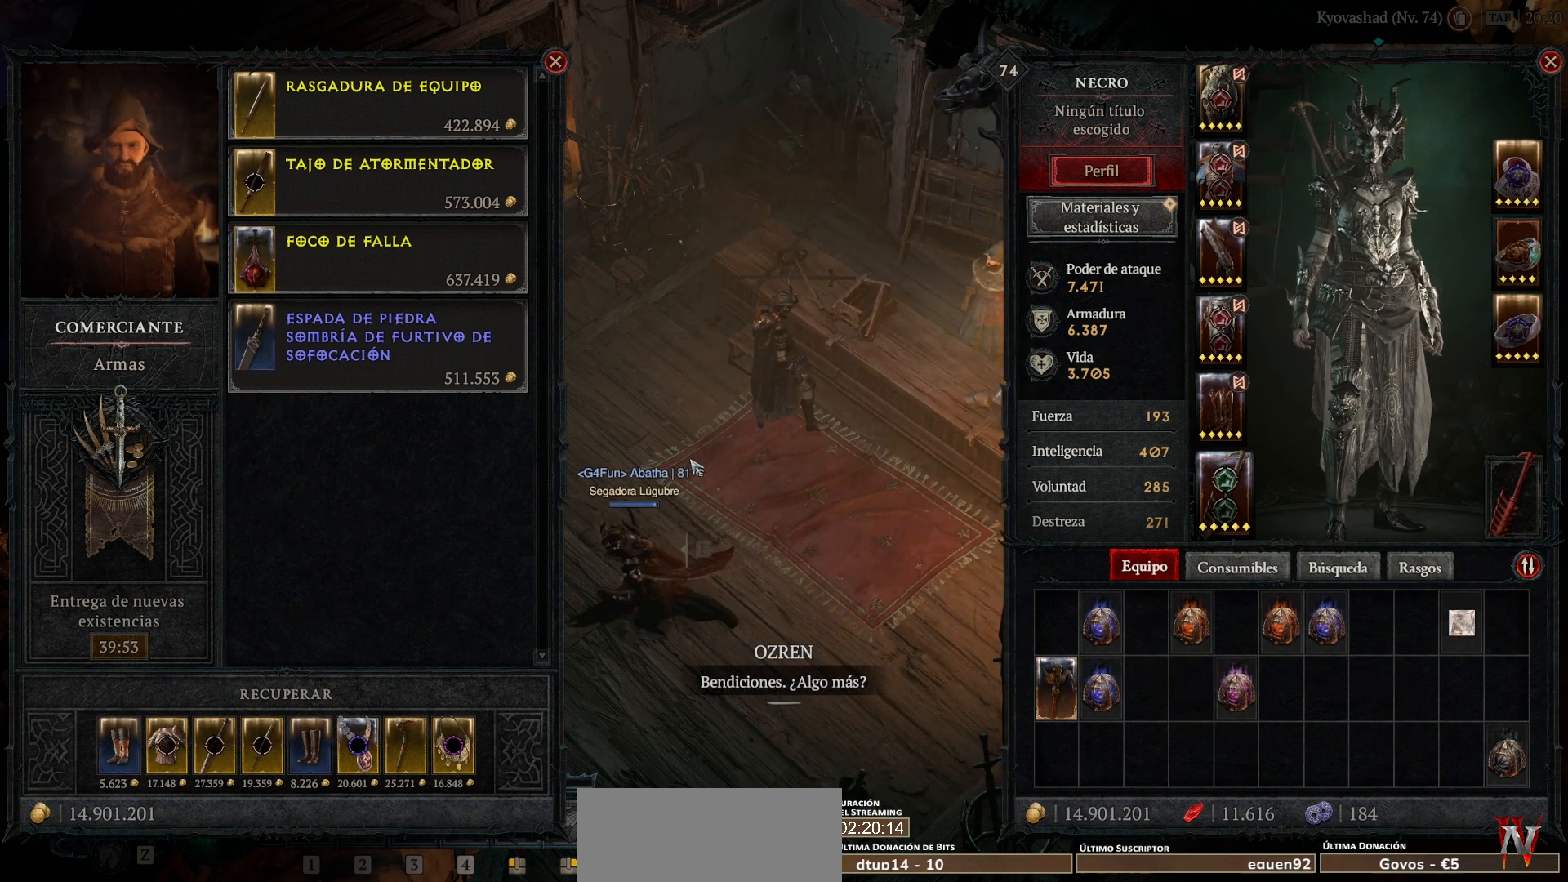
{"keys": [], "mouse": [], "events": []}
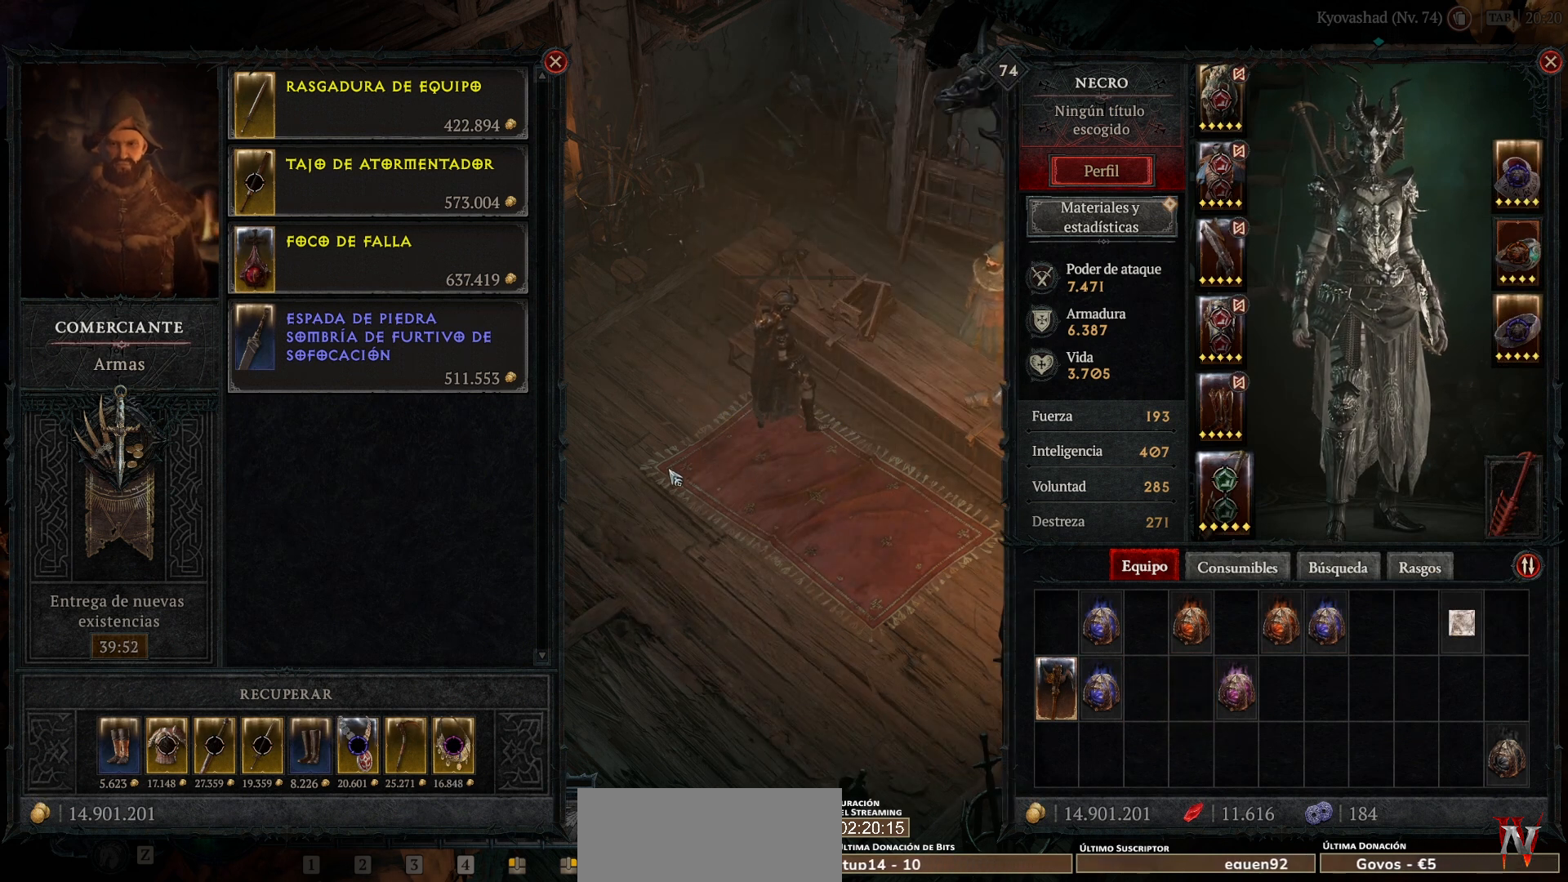
{"keys": [], "mouse": [], "events": []}
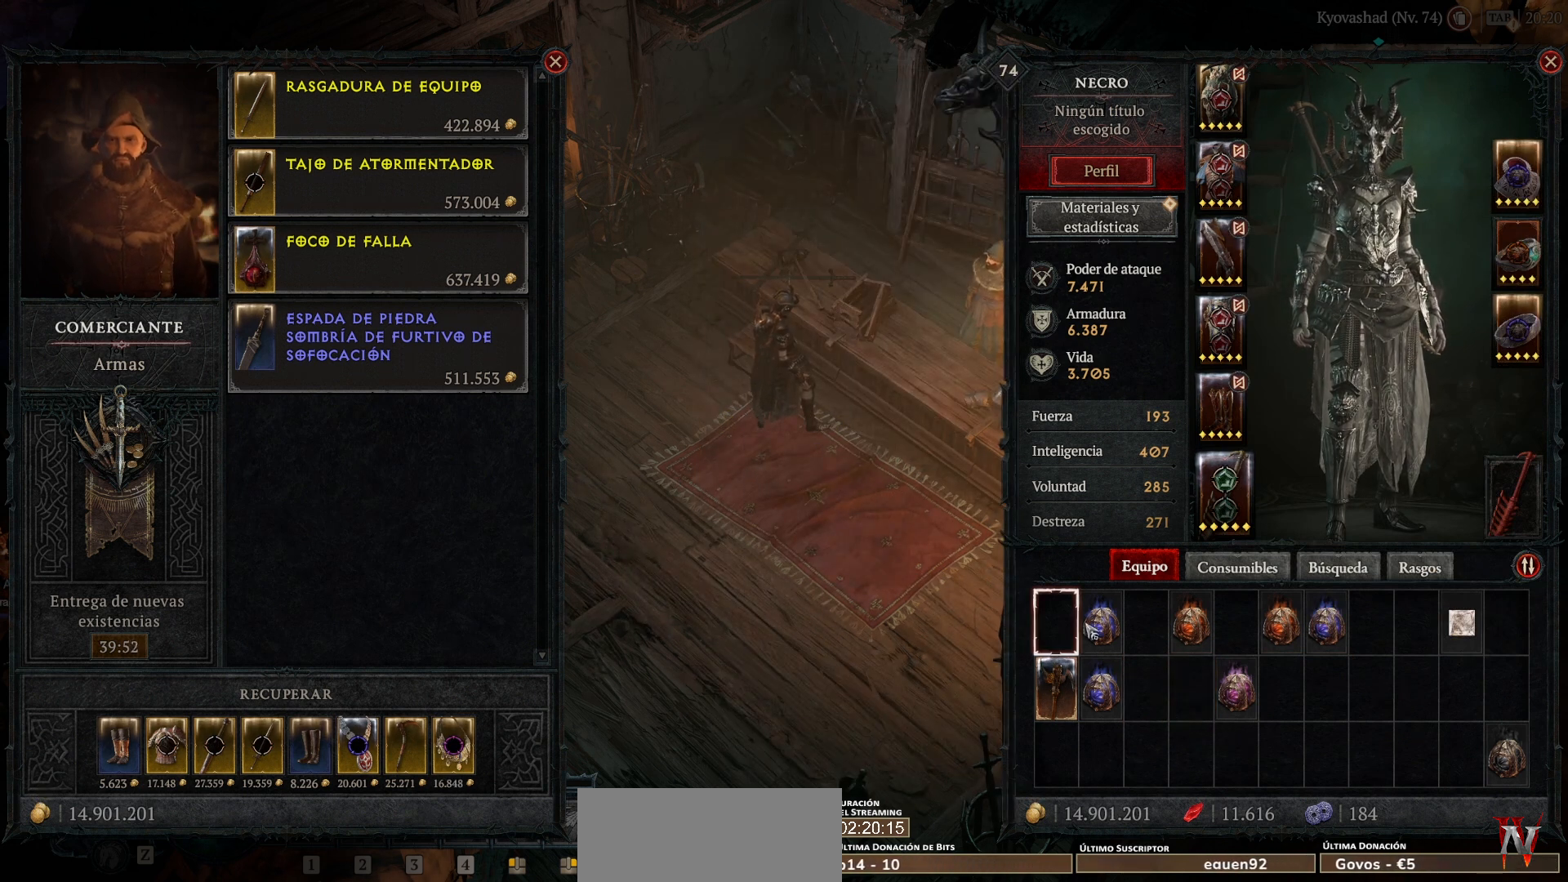
{"keys": [], "mouse": [], "events": []}
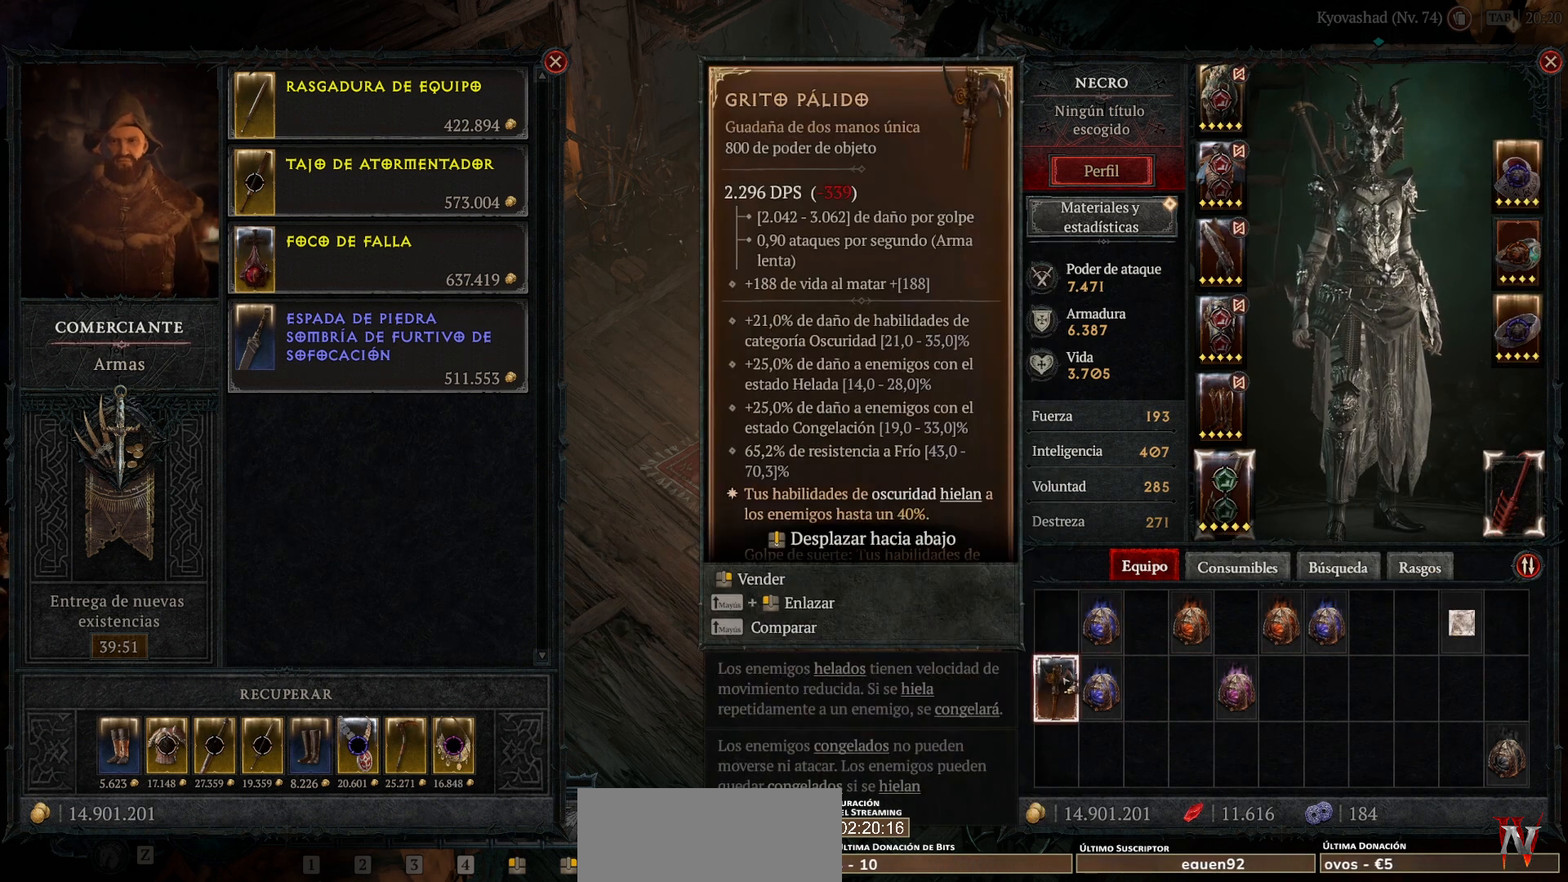
{"keys": [], "mouse": [], "events": [[320, "mouse_left", "down"], [400, "mouse_left", "up"]]}
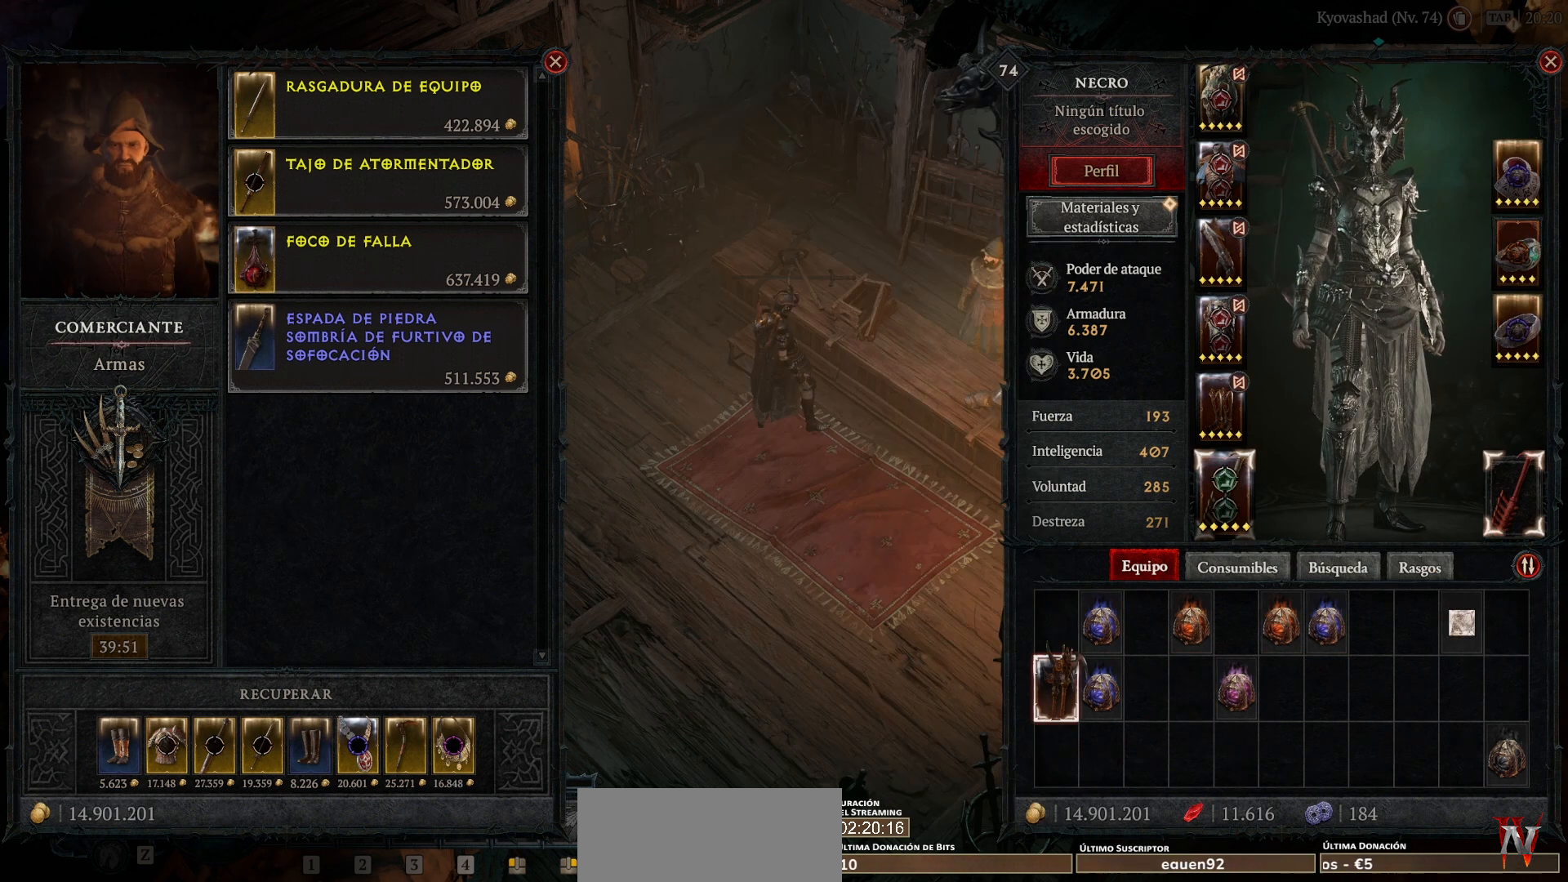
{"keys": [], "mouse": [], "events": []}
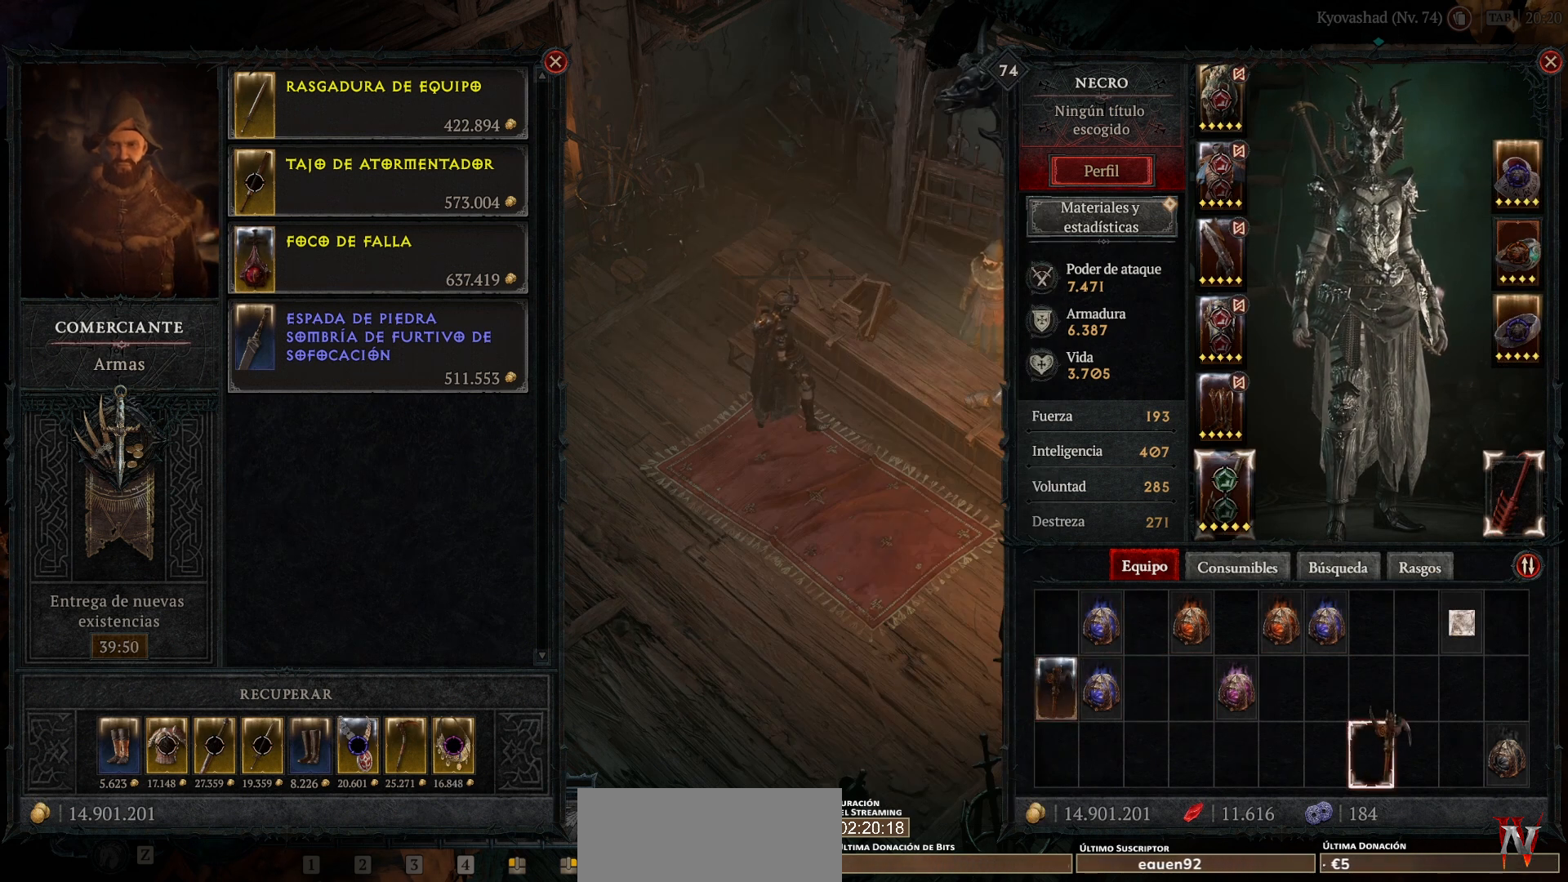
{"keys": [], "mouse": [], "events": [[360, "mouse_left", "down"], [440, "mouse_left", "up"]]}
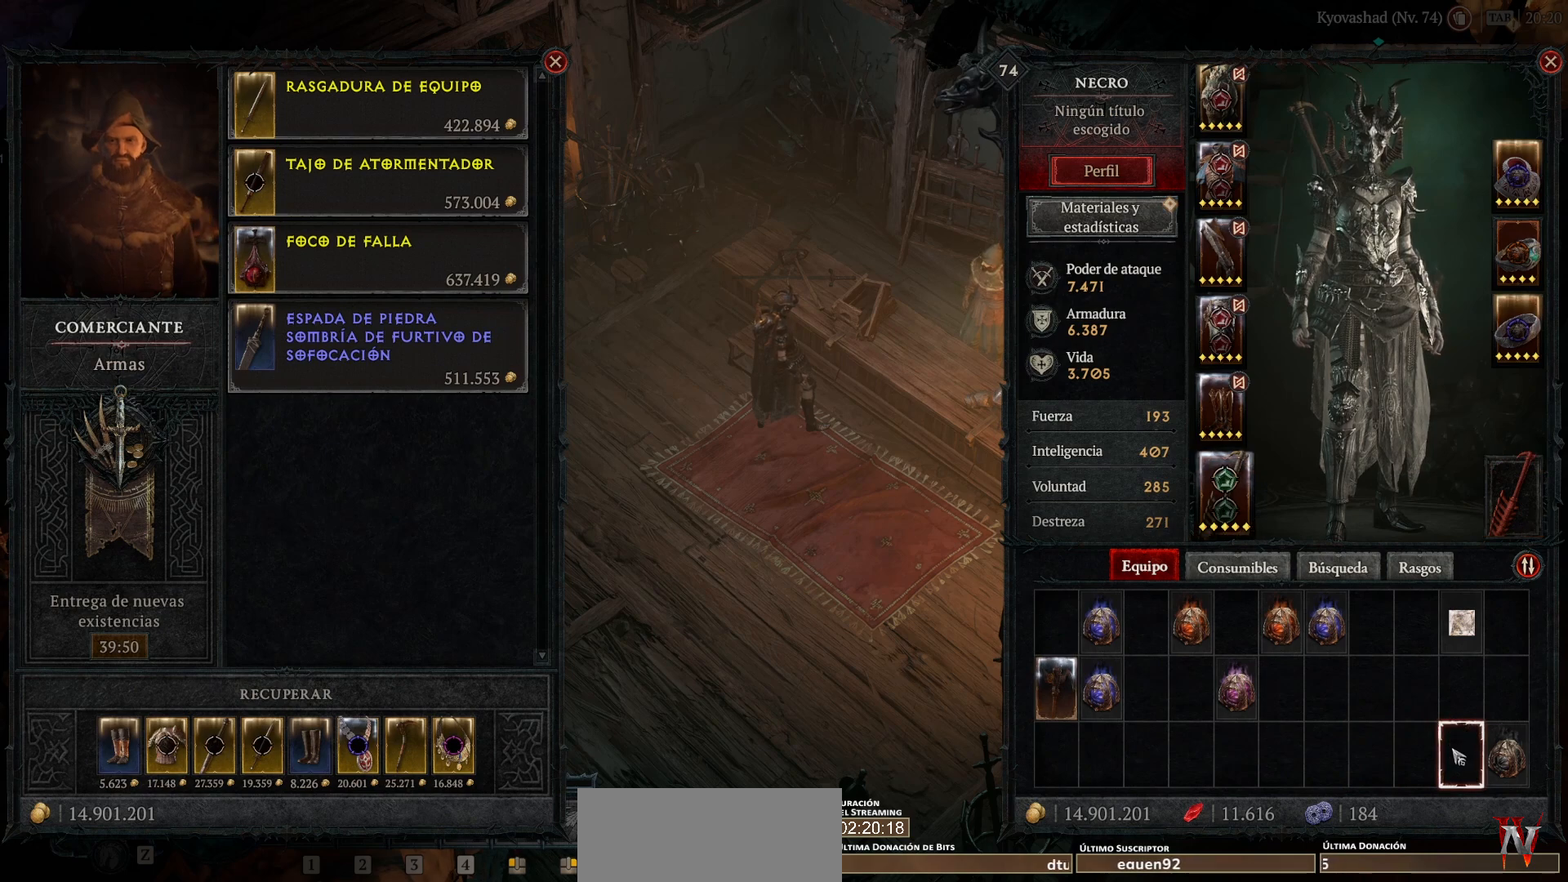
{"keys": [], "mouse": [], "events": []}
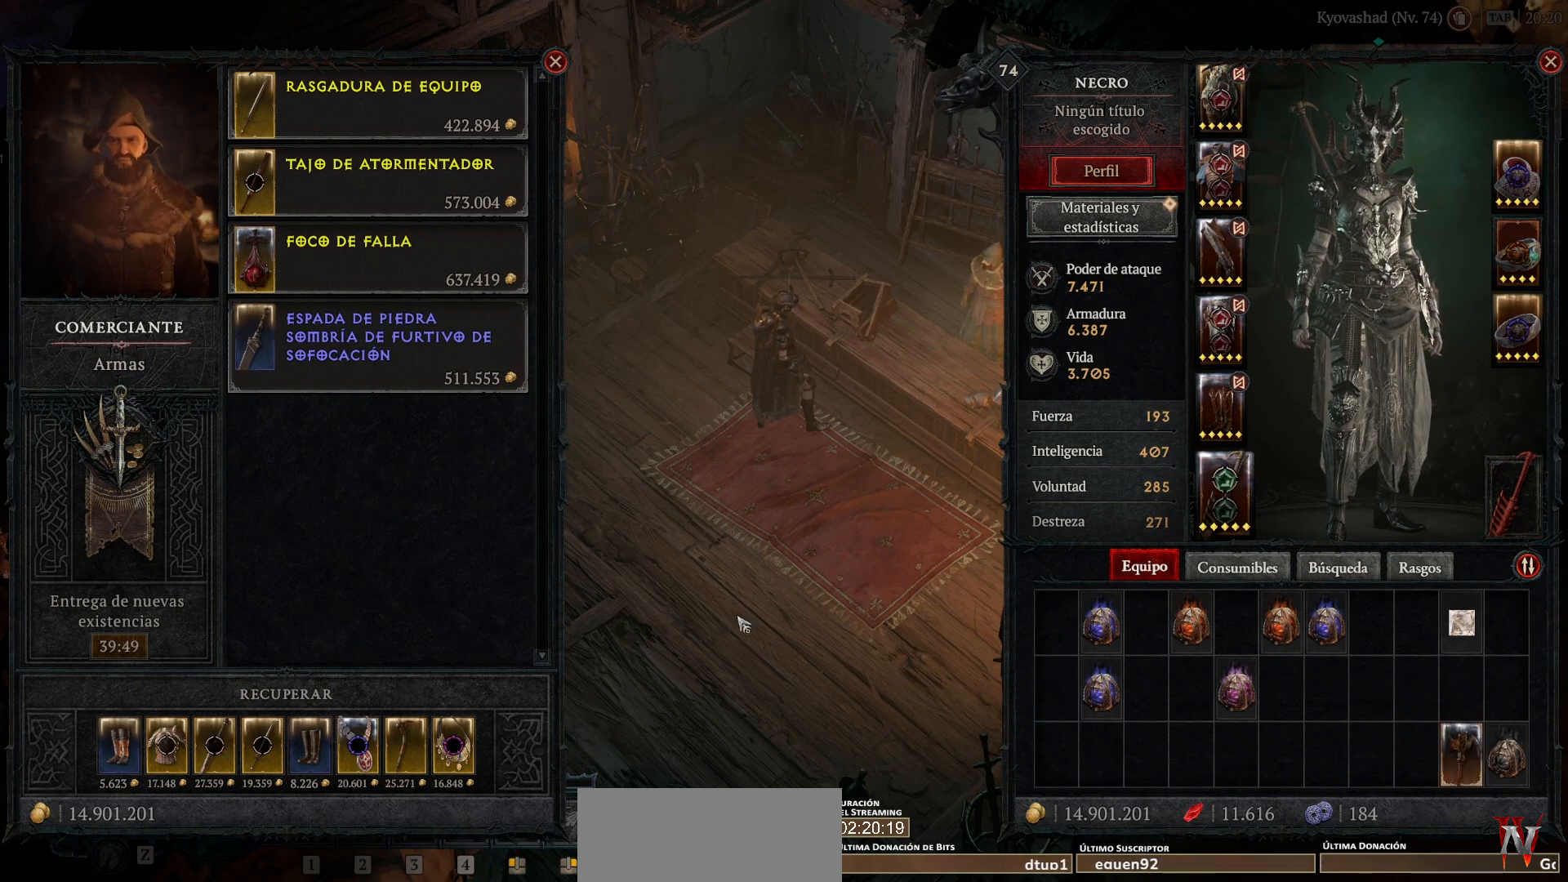
{"keys": [], "mouse": ["left"], "events": [[160, "mouse_left", "down"]]}
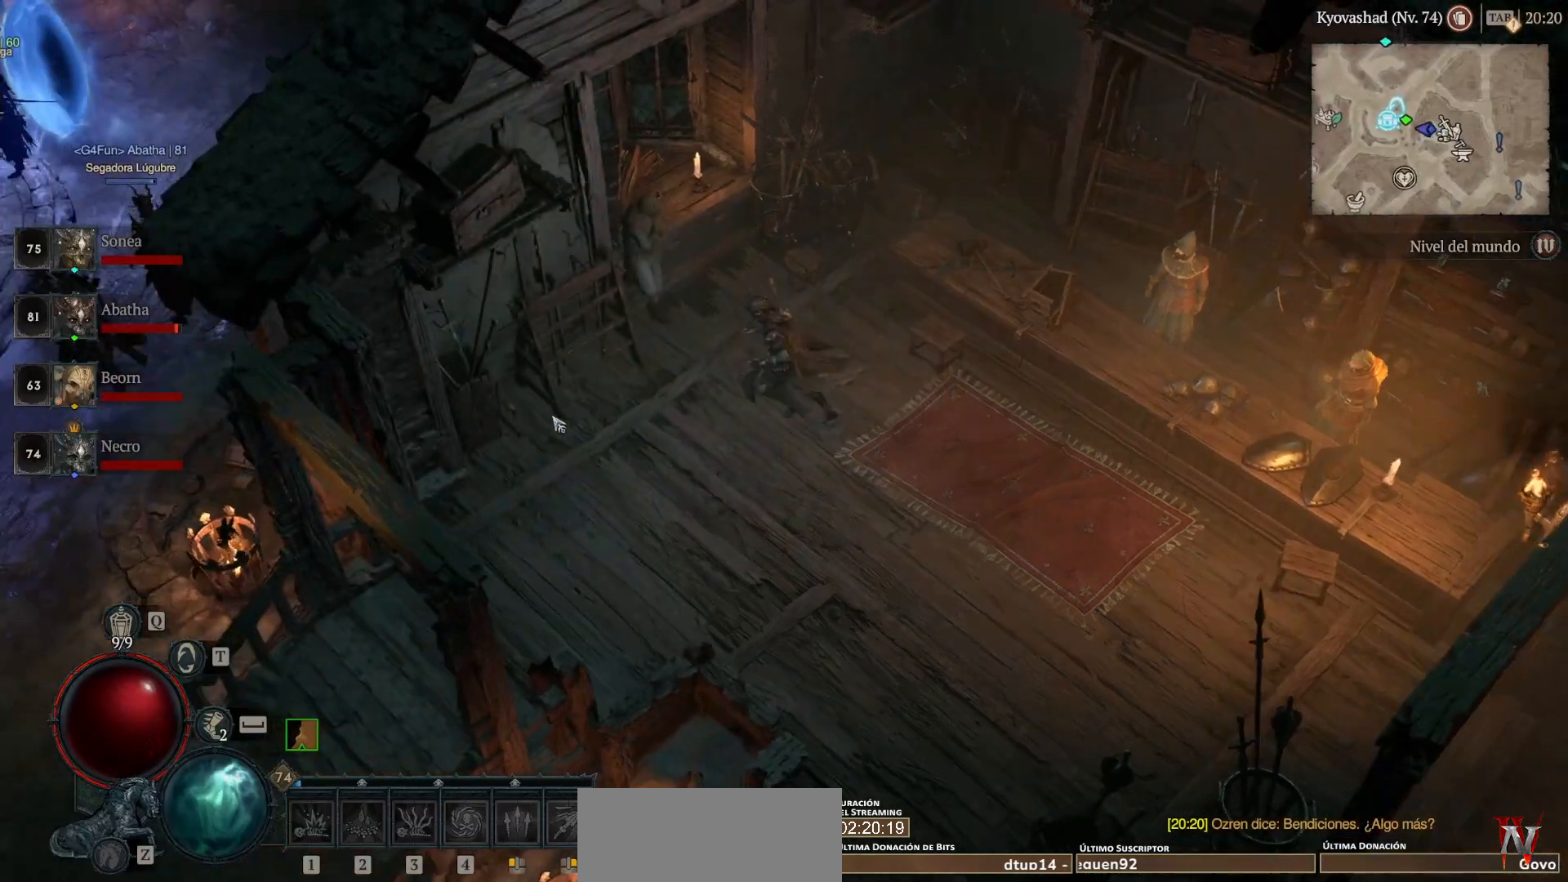
{"keys": [], "mouse": ["left"], "events": []}
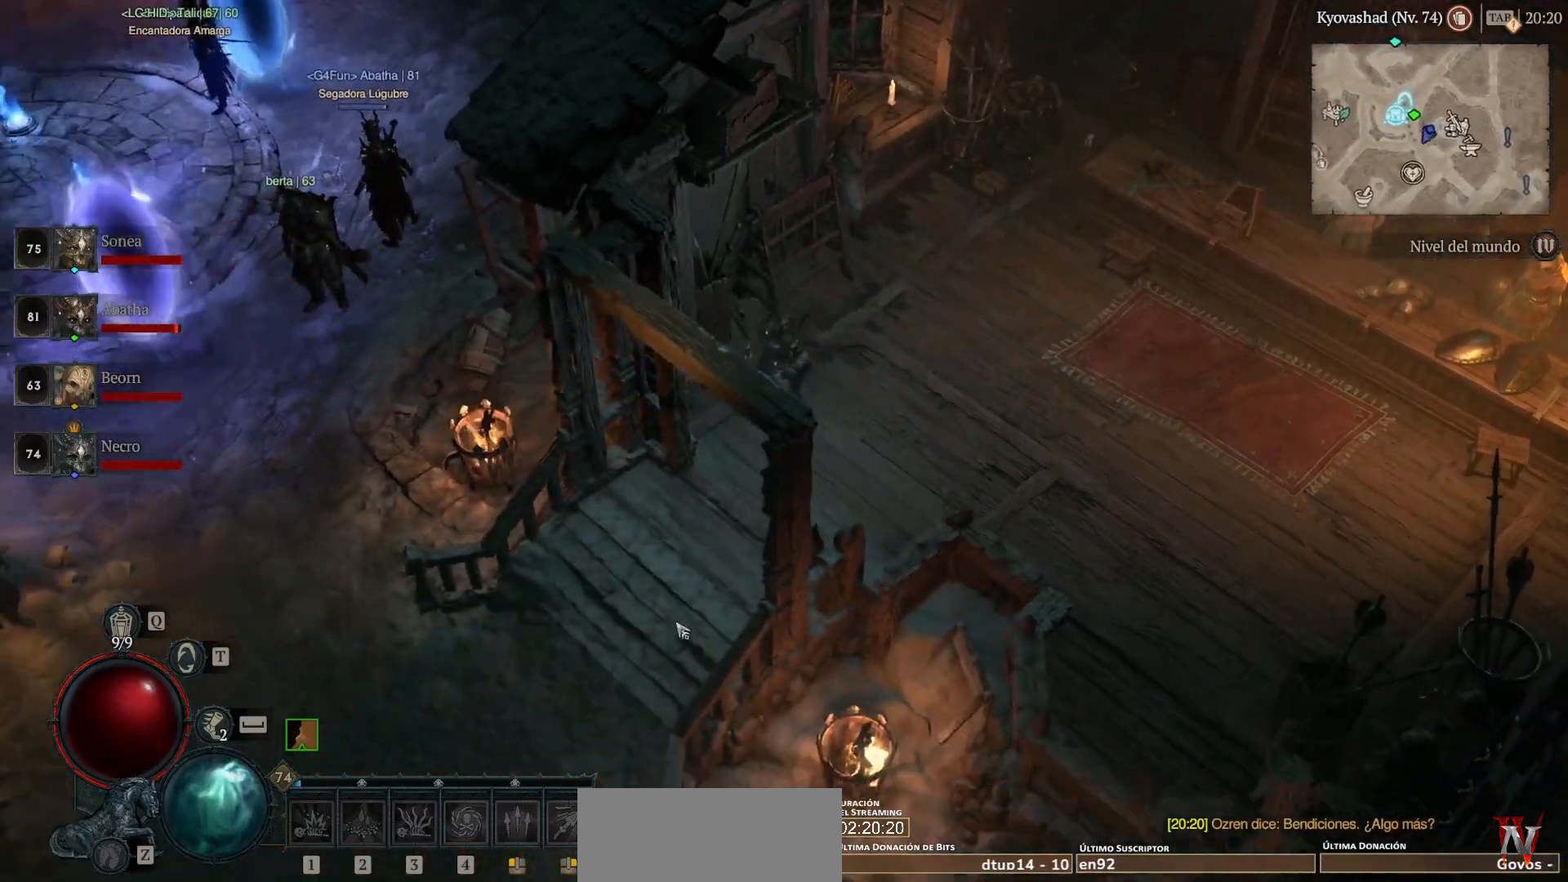
{"keys": [], "mouse": ["left"], "events": []}
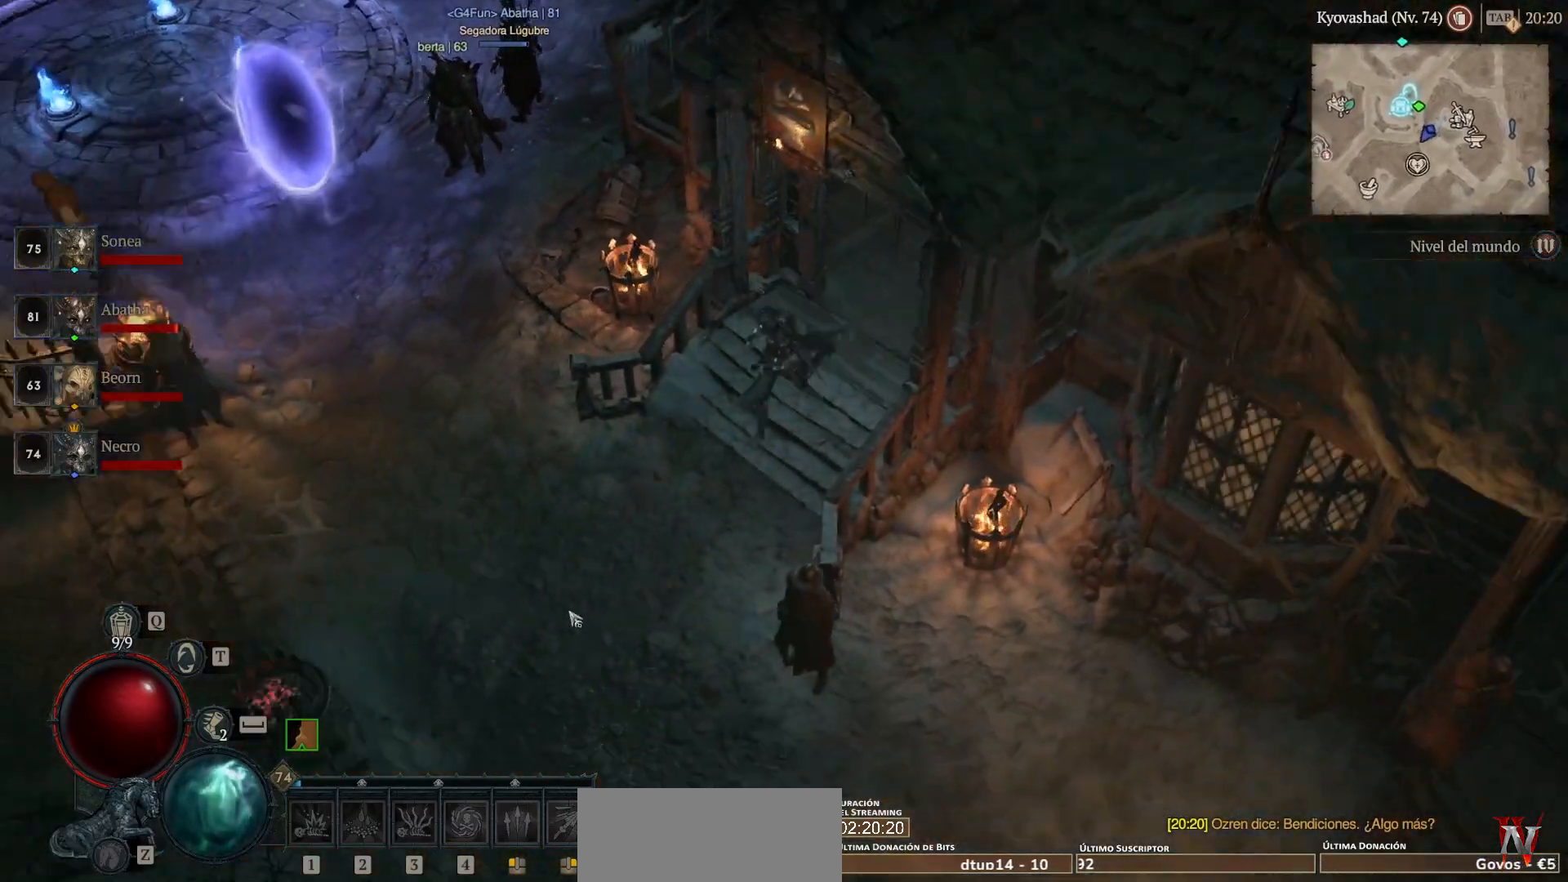
{"keys": [], "mouse": ["left"], "events": []}
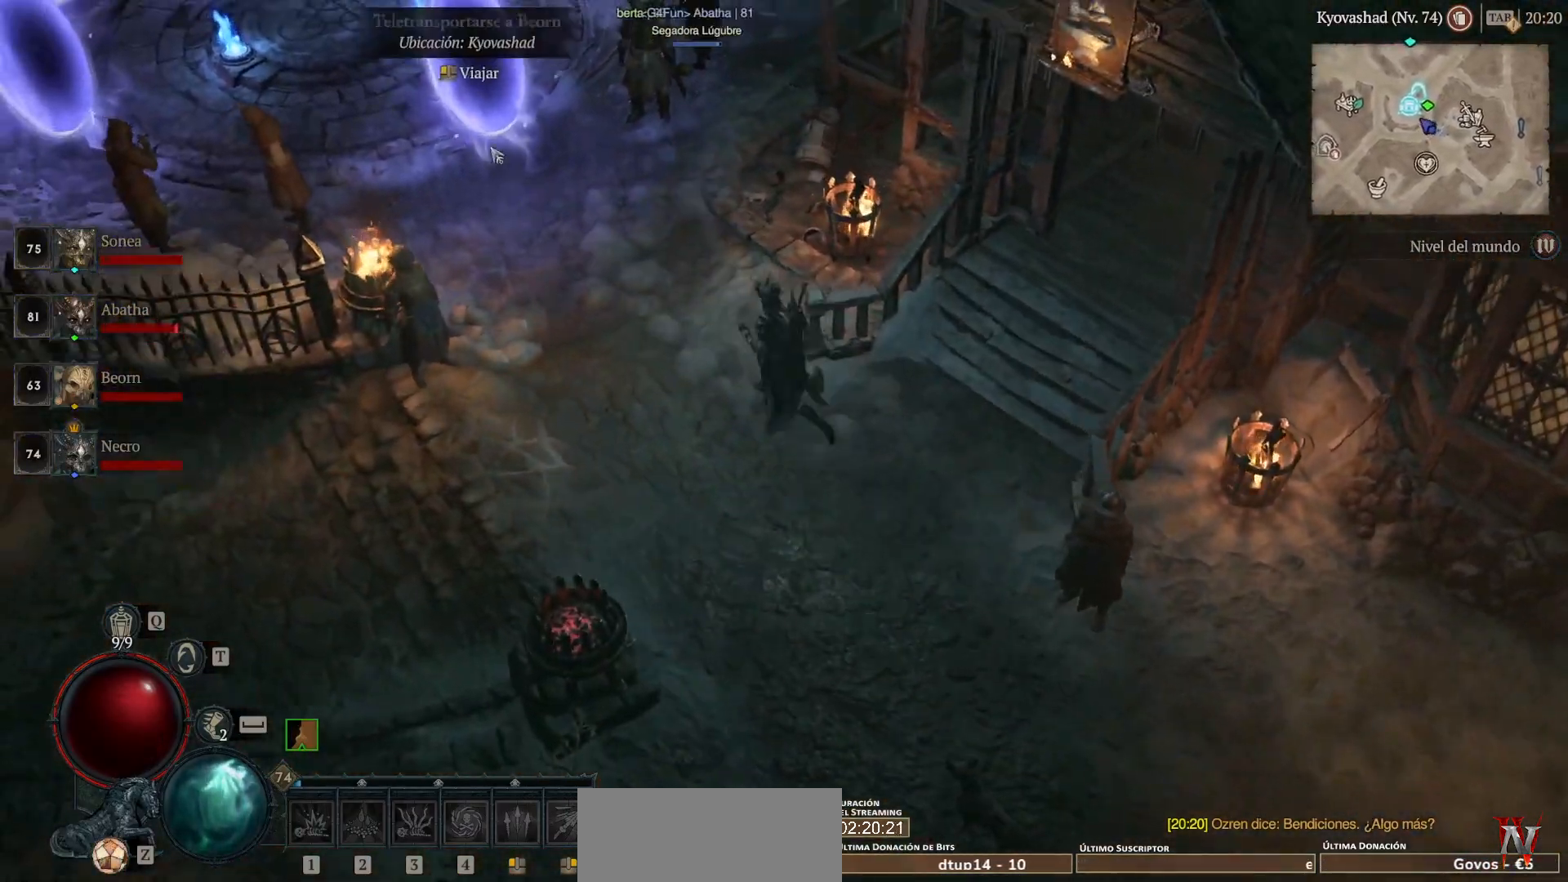
{"keys": [], "mouse": ["left"], "events": []}
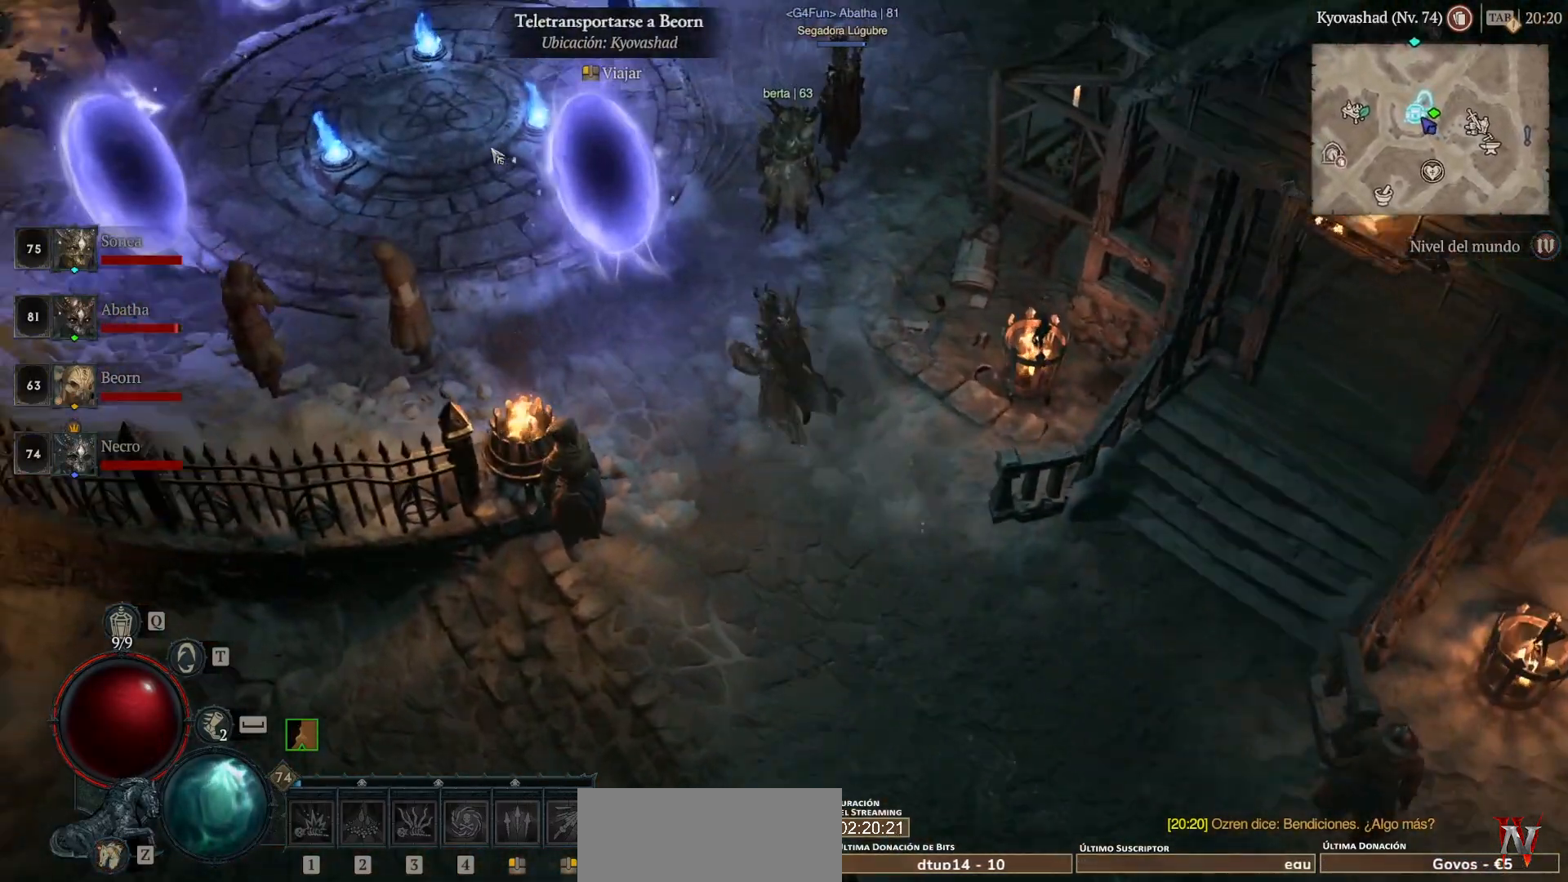
{"keys": [], "mouse": ["left"], "events": []}
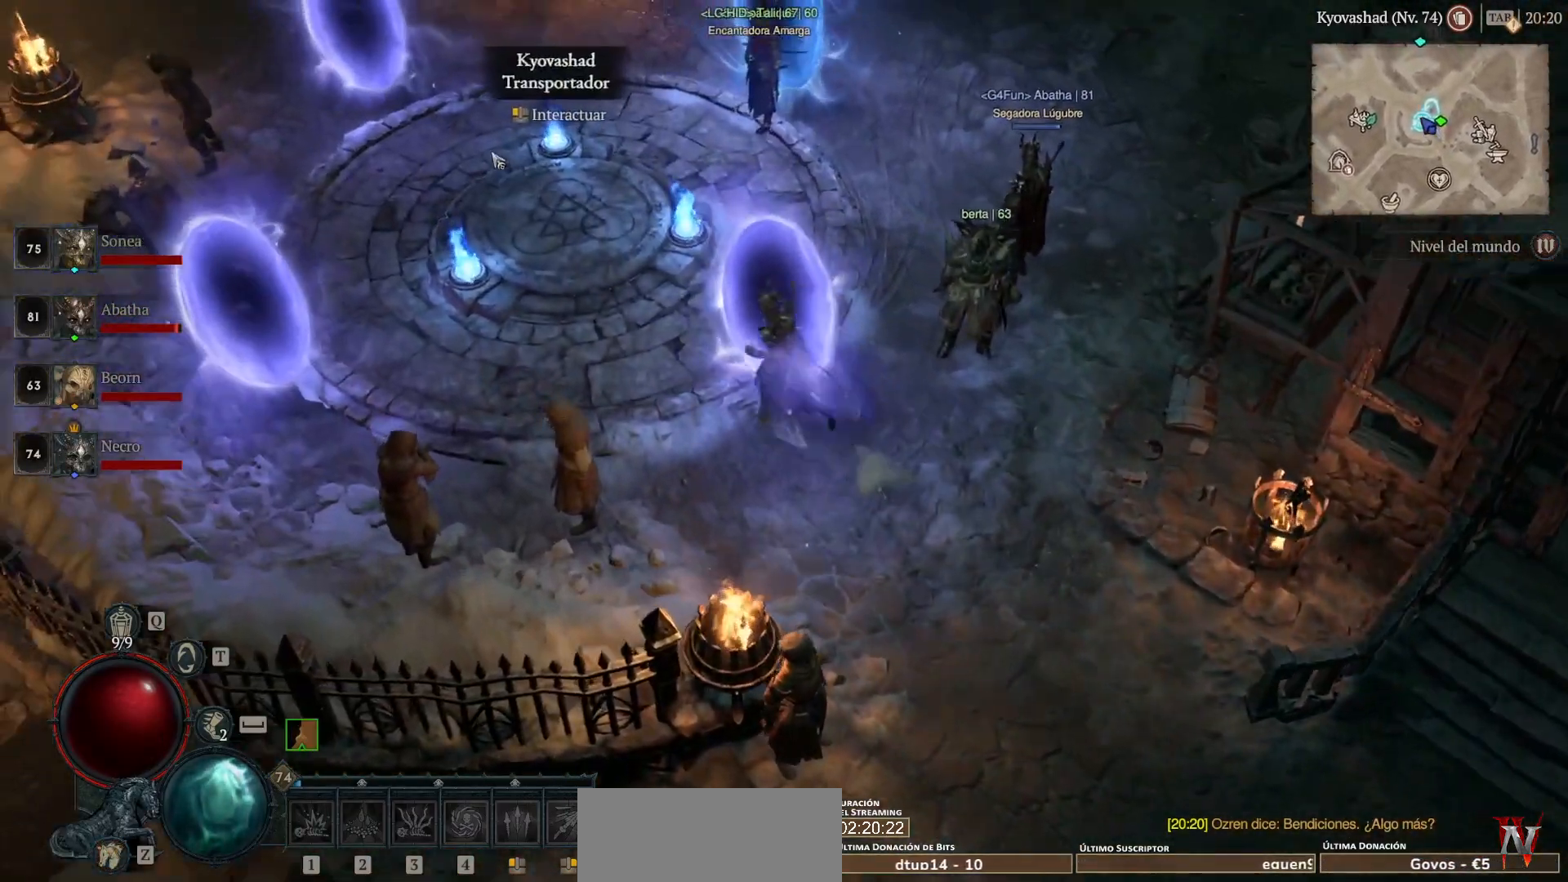
{"keys": [], "mouse": ["left"], "events": []}
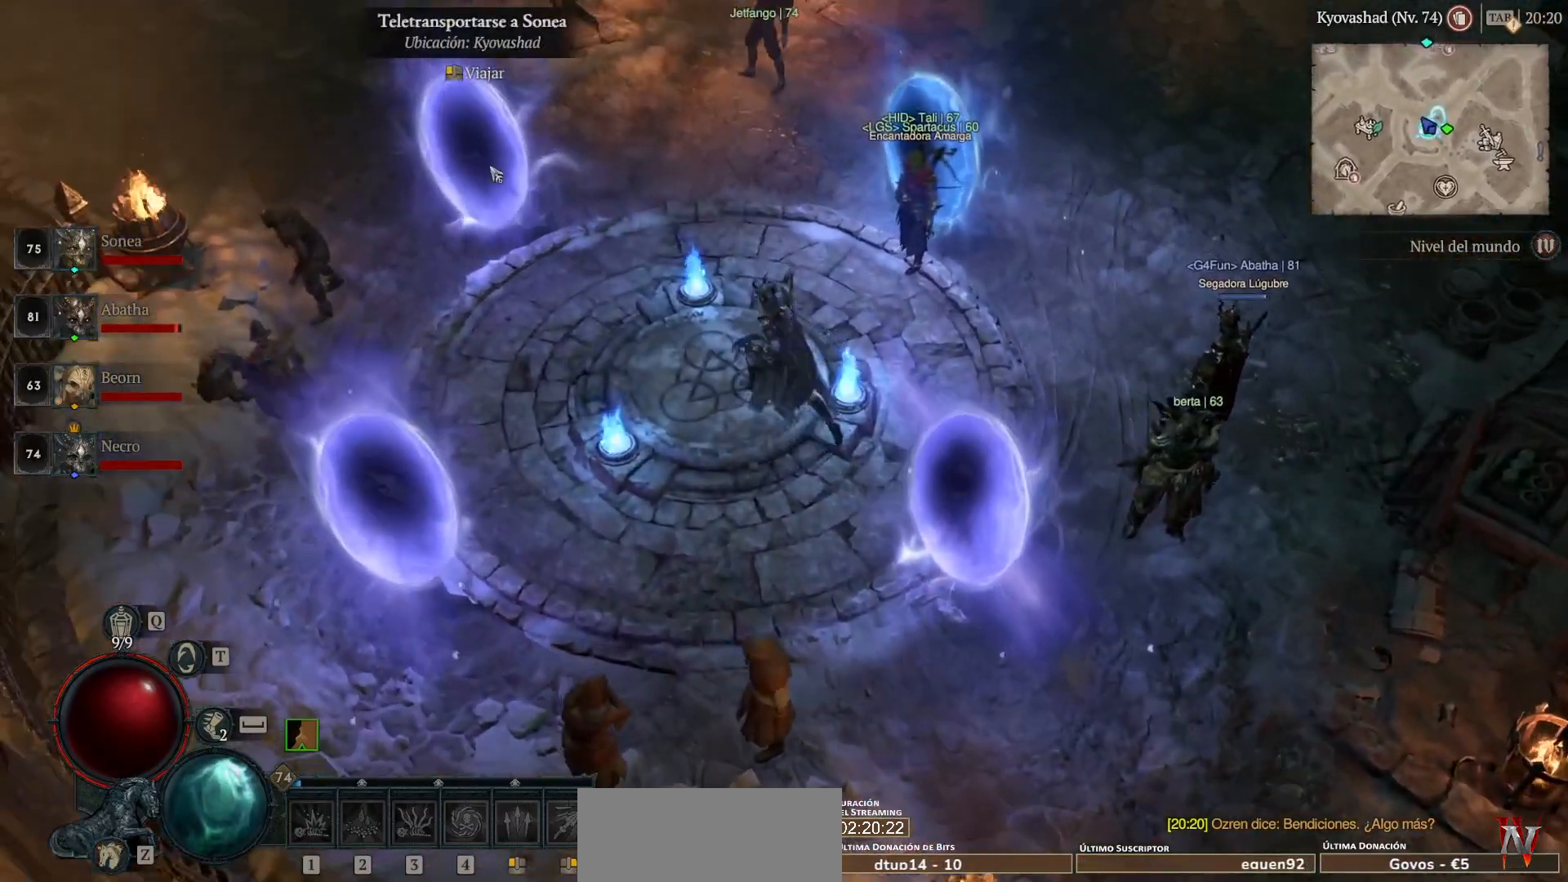
{"keys": [], "mouse": ["left"], "events": []}
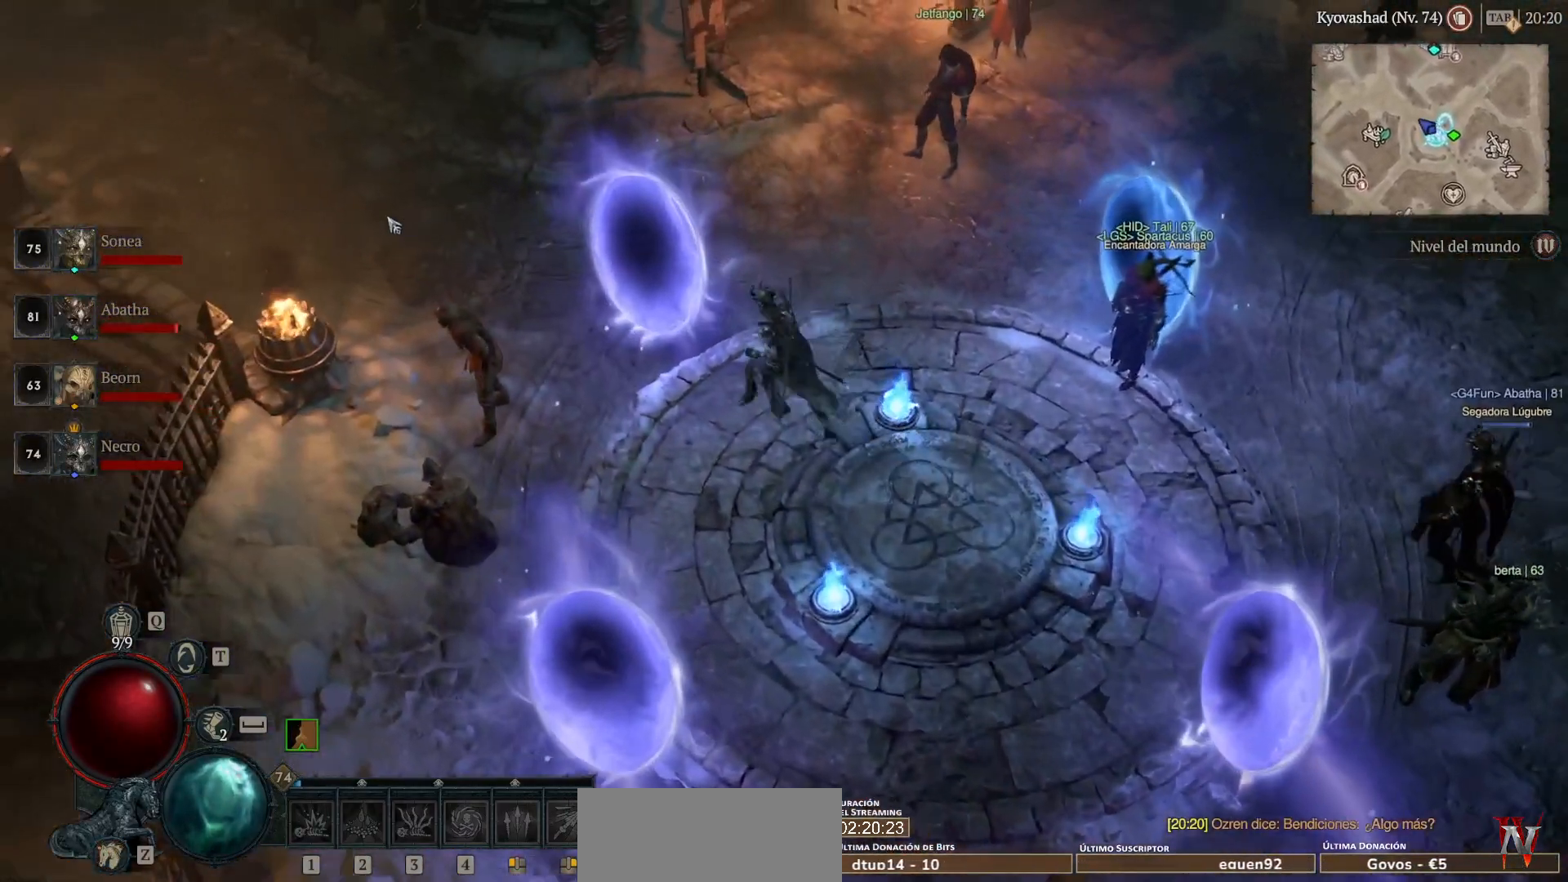
{"keys": [], "mouse": [], "events": [[80, "mouse_left", "up"]]}
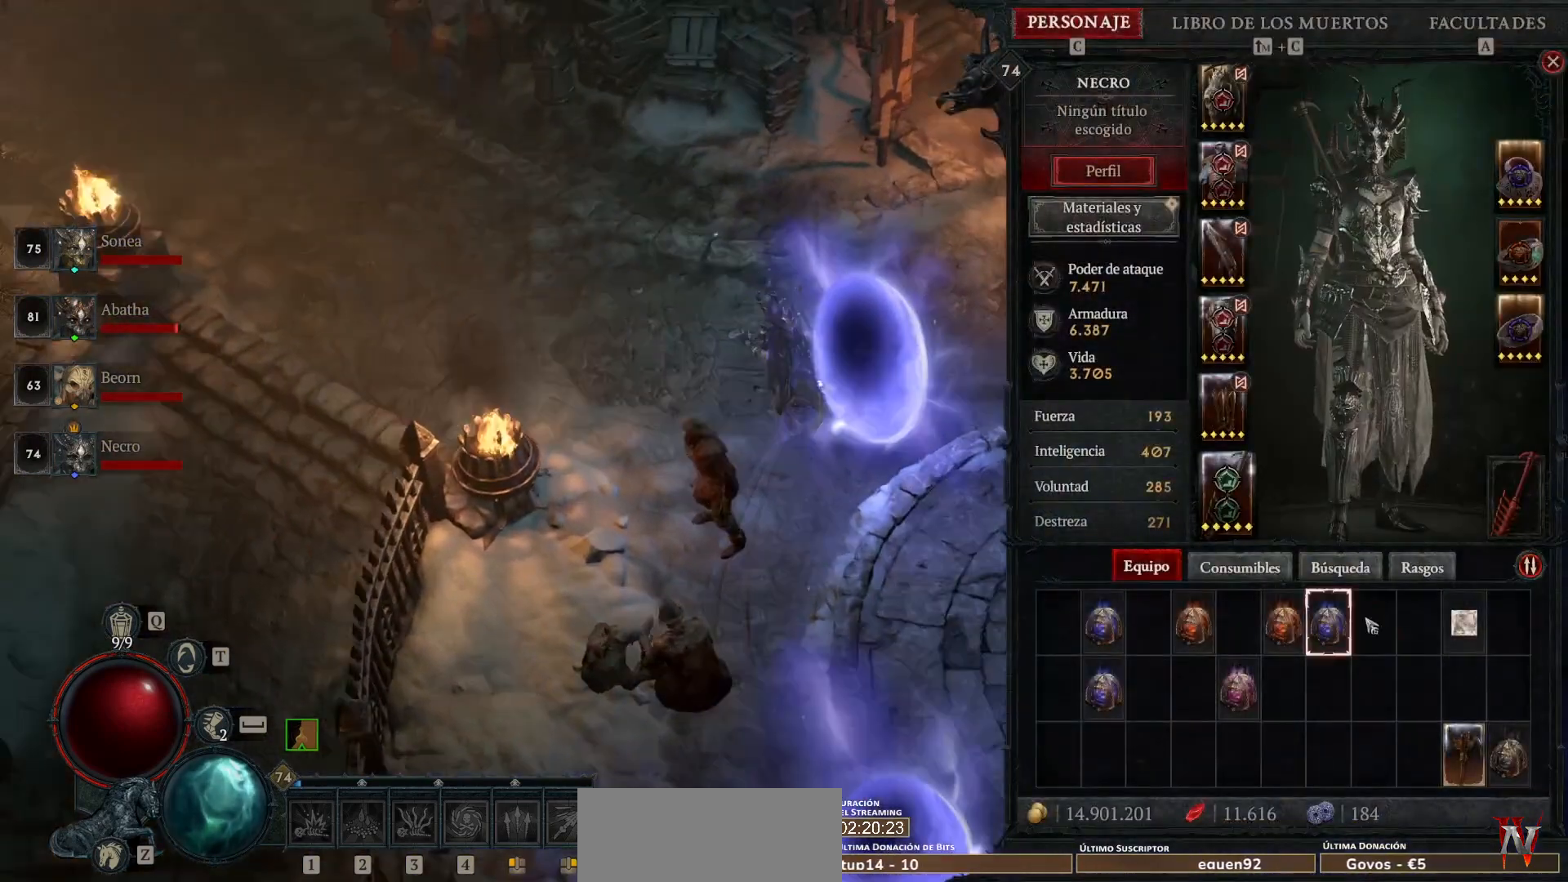
{"keys": [], "mouse": [], "events": []}
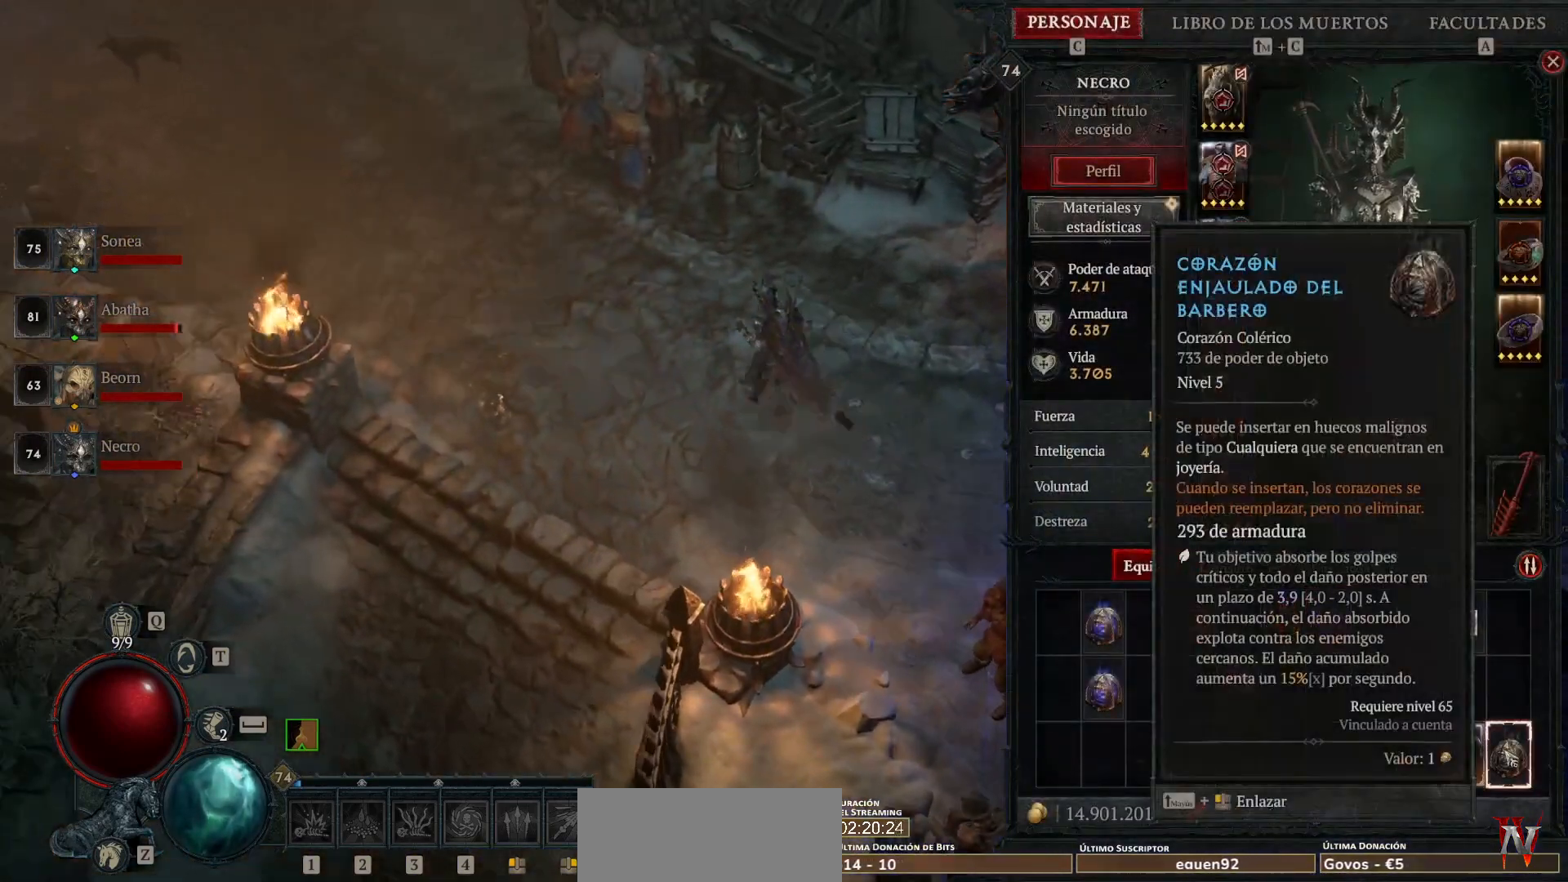
{"keys": [], "mouse": [], "events": []}
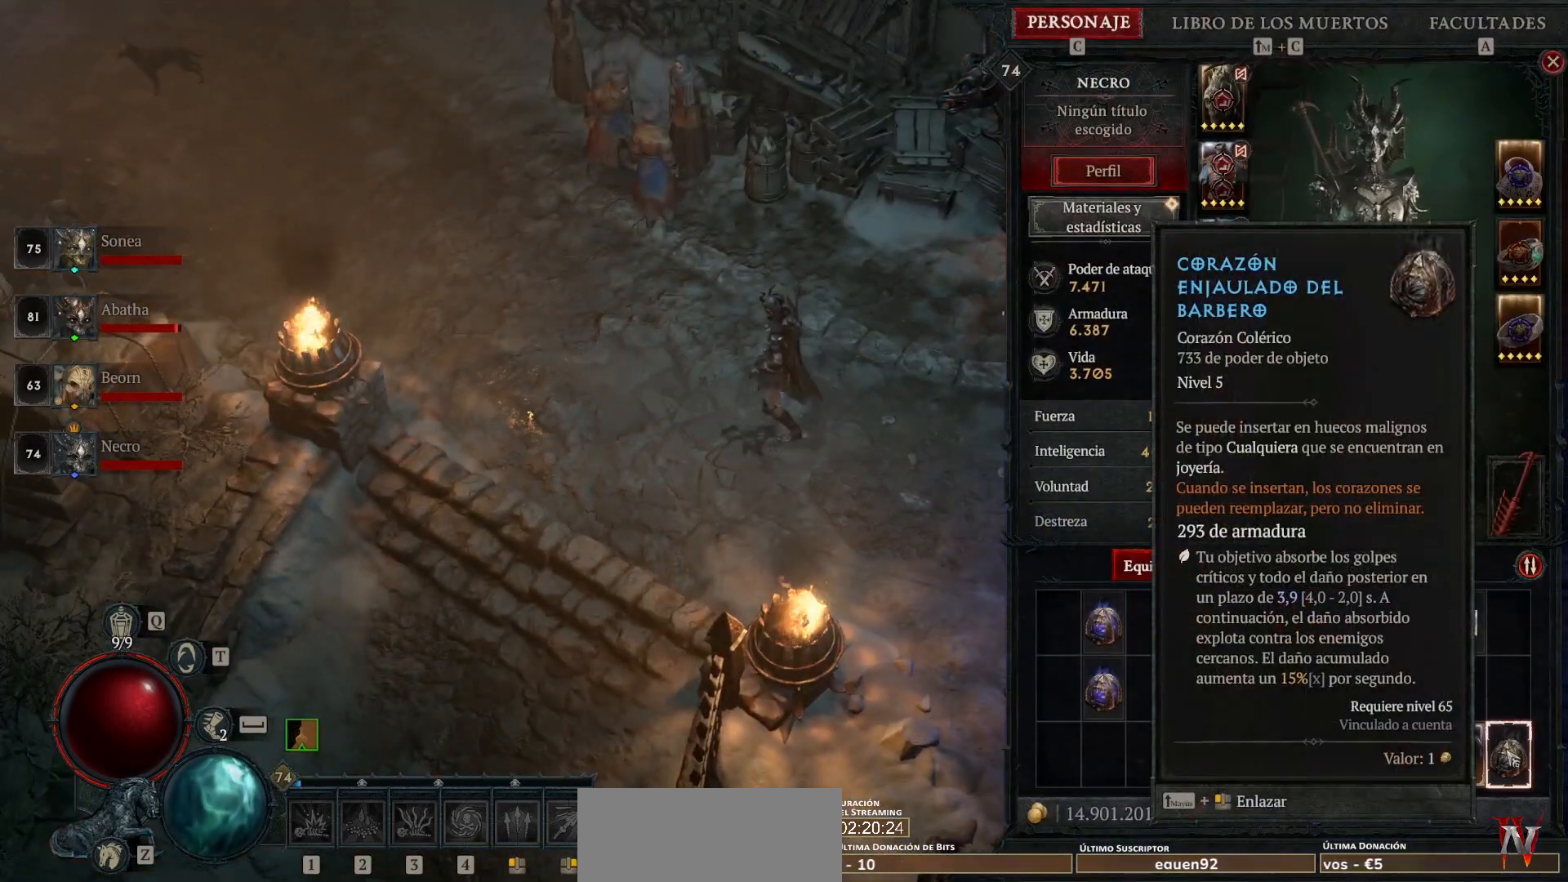
{"keys": [], "mouse": ["left"], "events": [[520, "mouse_left", "down"]]}
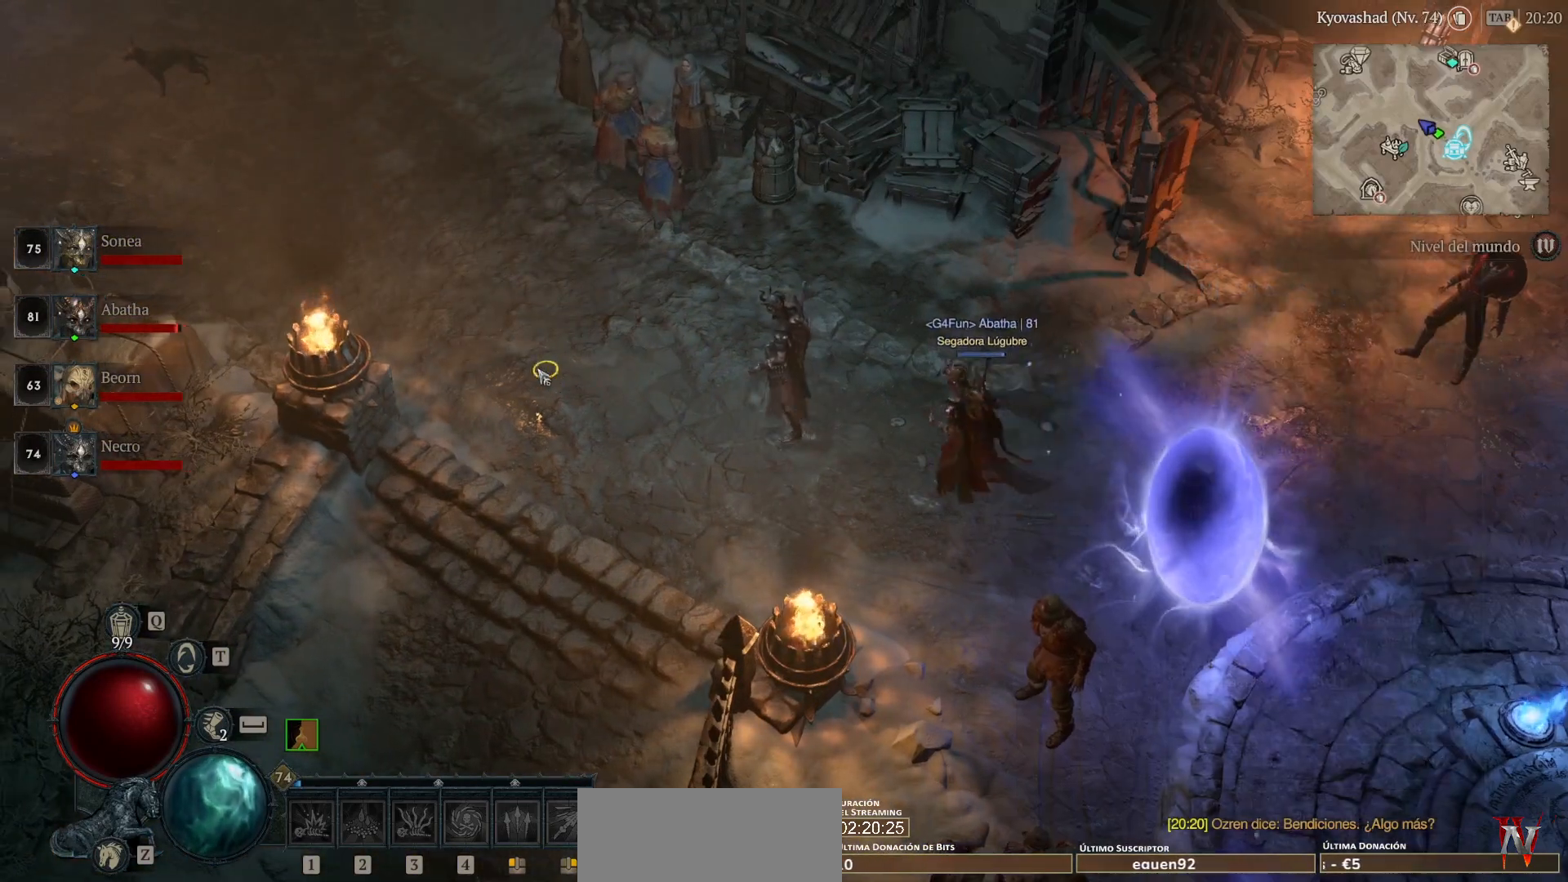
{"keys": [], "mouse": ["left"], "events": []}
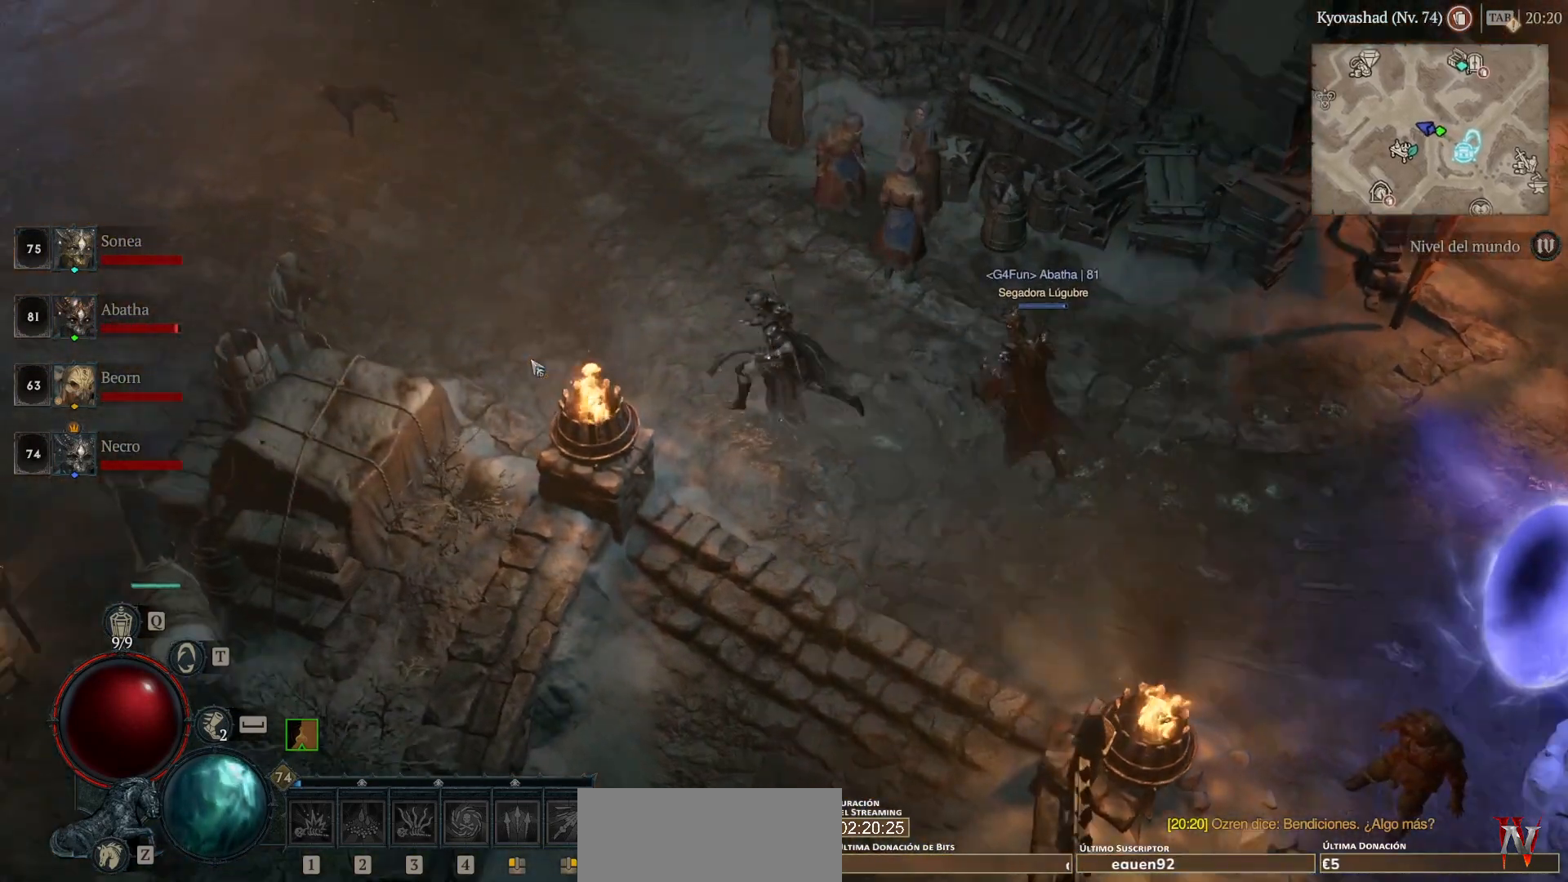
{"keys": [], "mouse": ["left"], "events": []}
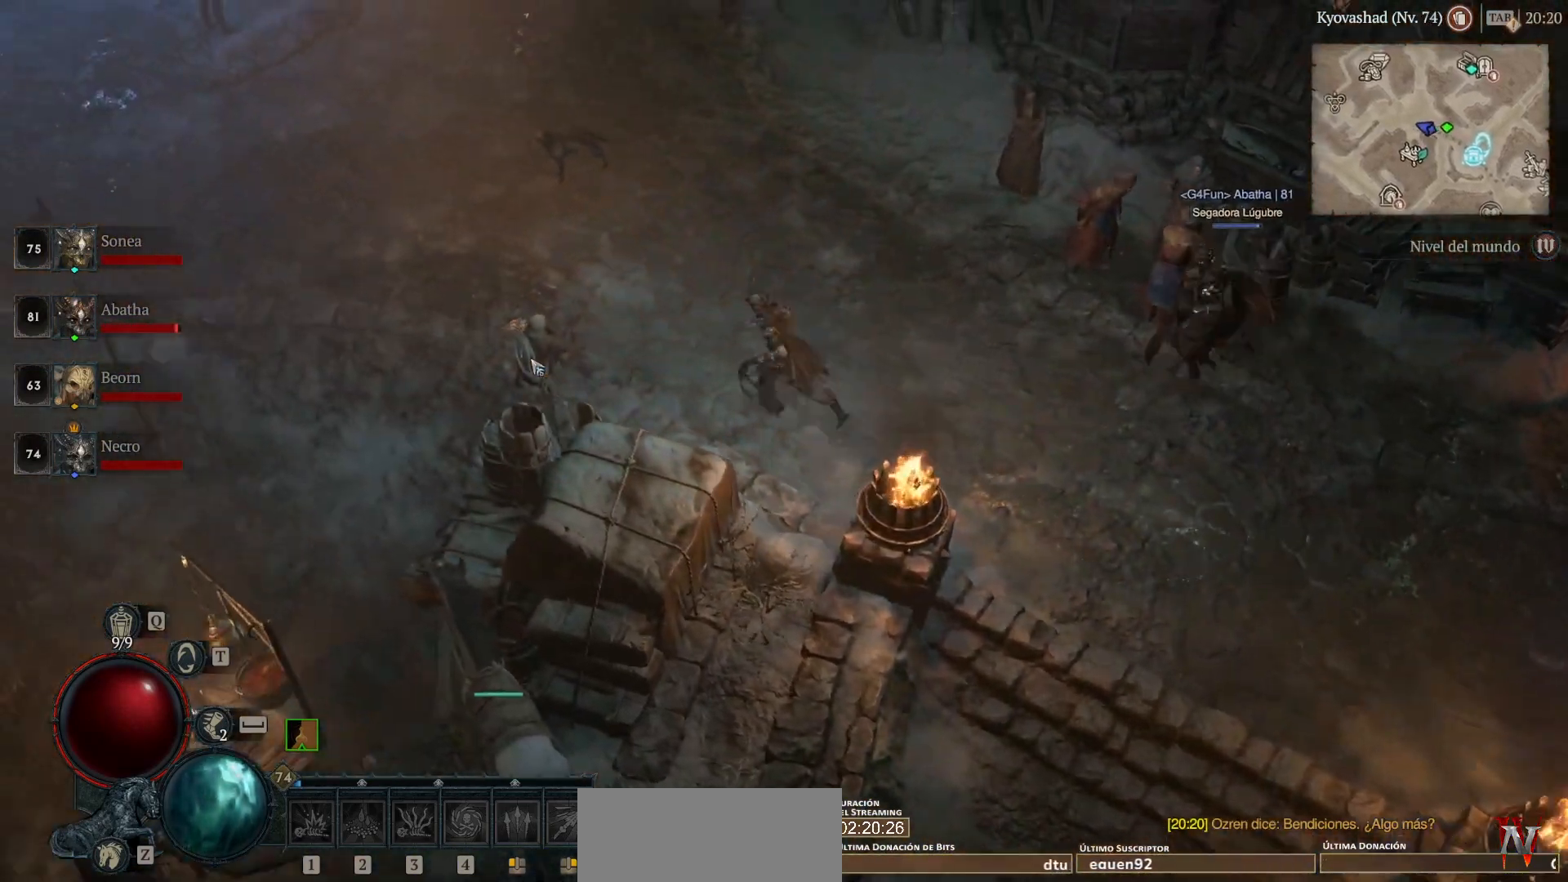
{"keys": [], "mouse": ["left"], "events": []}